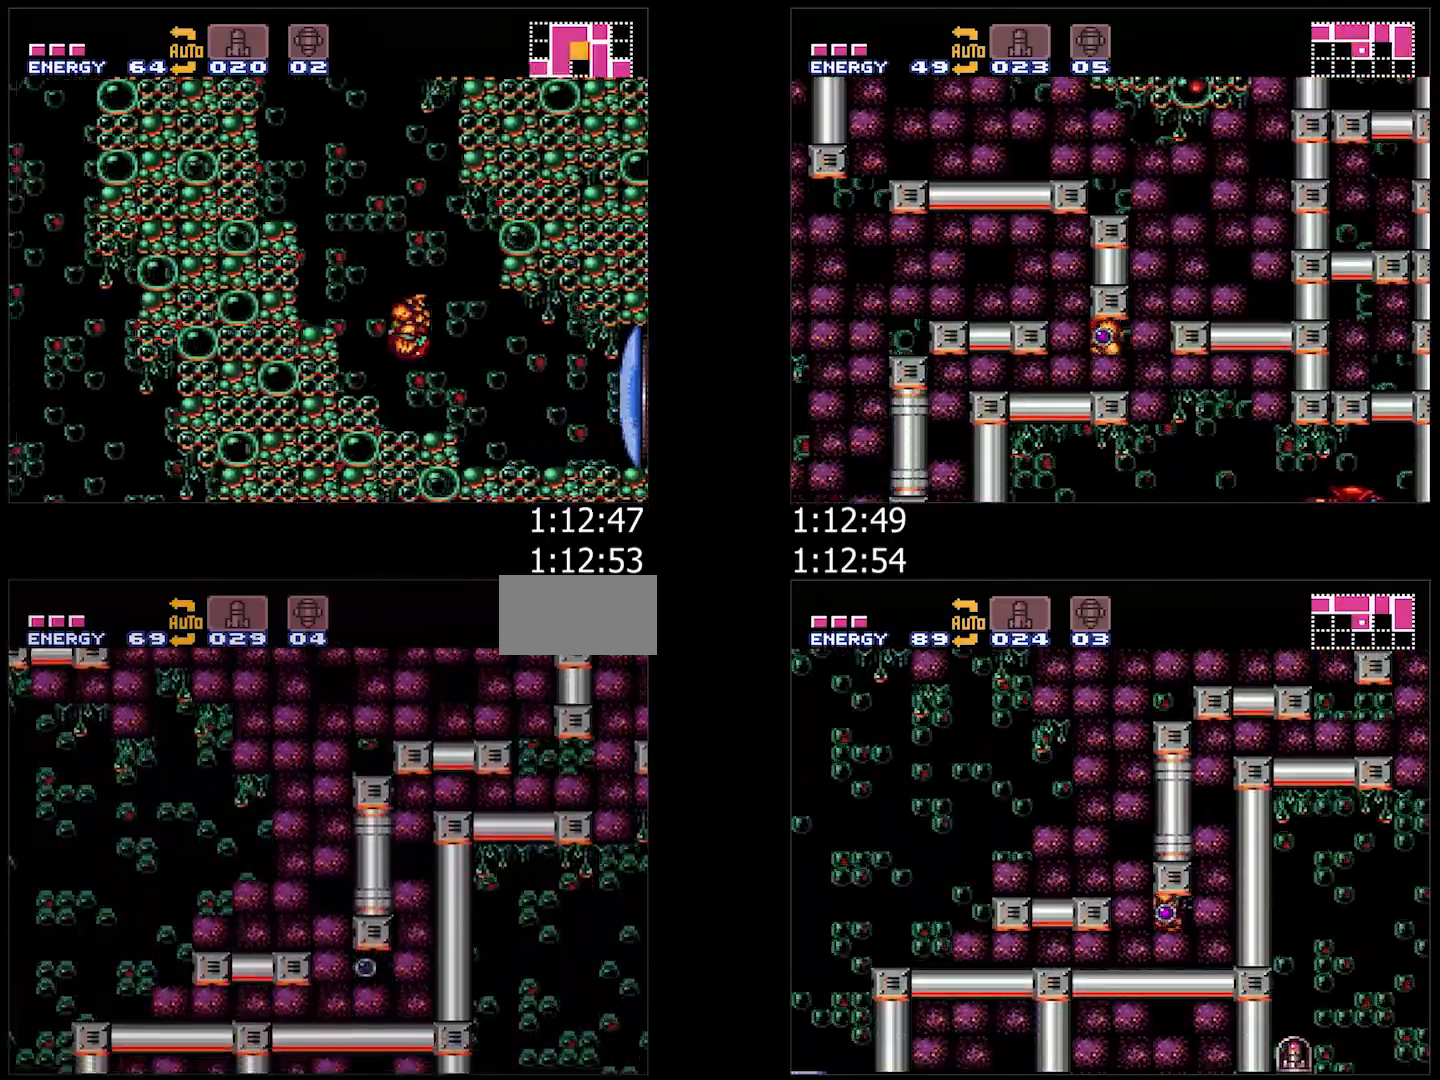
Gameplay with a controller (Nintendo layout); each line is a JSON object with the inputs held at the frame after it. "events" lists button and stick changes between this image and that frame as [ms after this image, input, new state], when the widget could be followed in between. Not read: L3 R3.
{"buttons": ["A", "DPAD_LEFT"], "events": [[67, "DPAD_DOWN", "down"], [183, "DPAD_LEFT", "down"], [200, "DPAD_DOWN", "up"]]}
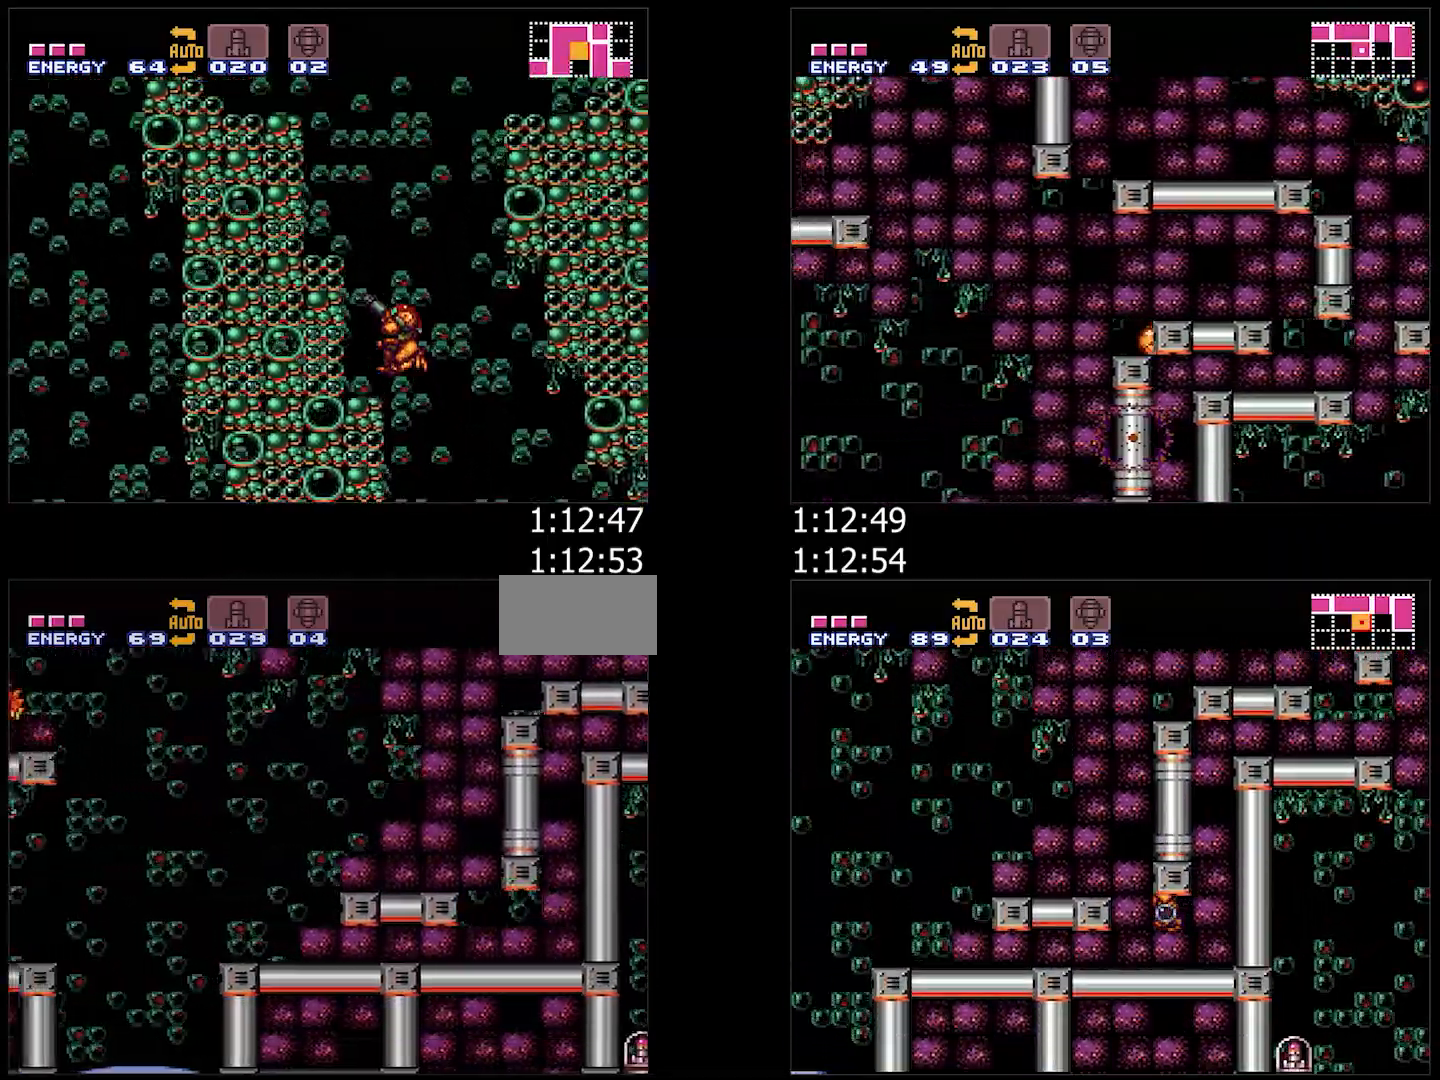
{"buttons": ["A", "DPAD_LEFT"], "events": [[283, "DPAD_UP", "down"], [333, "DPAD_LEFT", "up"], [350, "DPAD_LEFT", "down"], [383, "Y", "down"], [417, "DPAD_UP", "up"], [467, "Y", "up"]]}
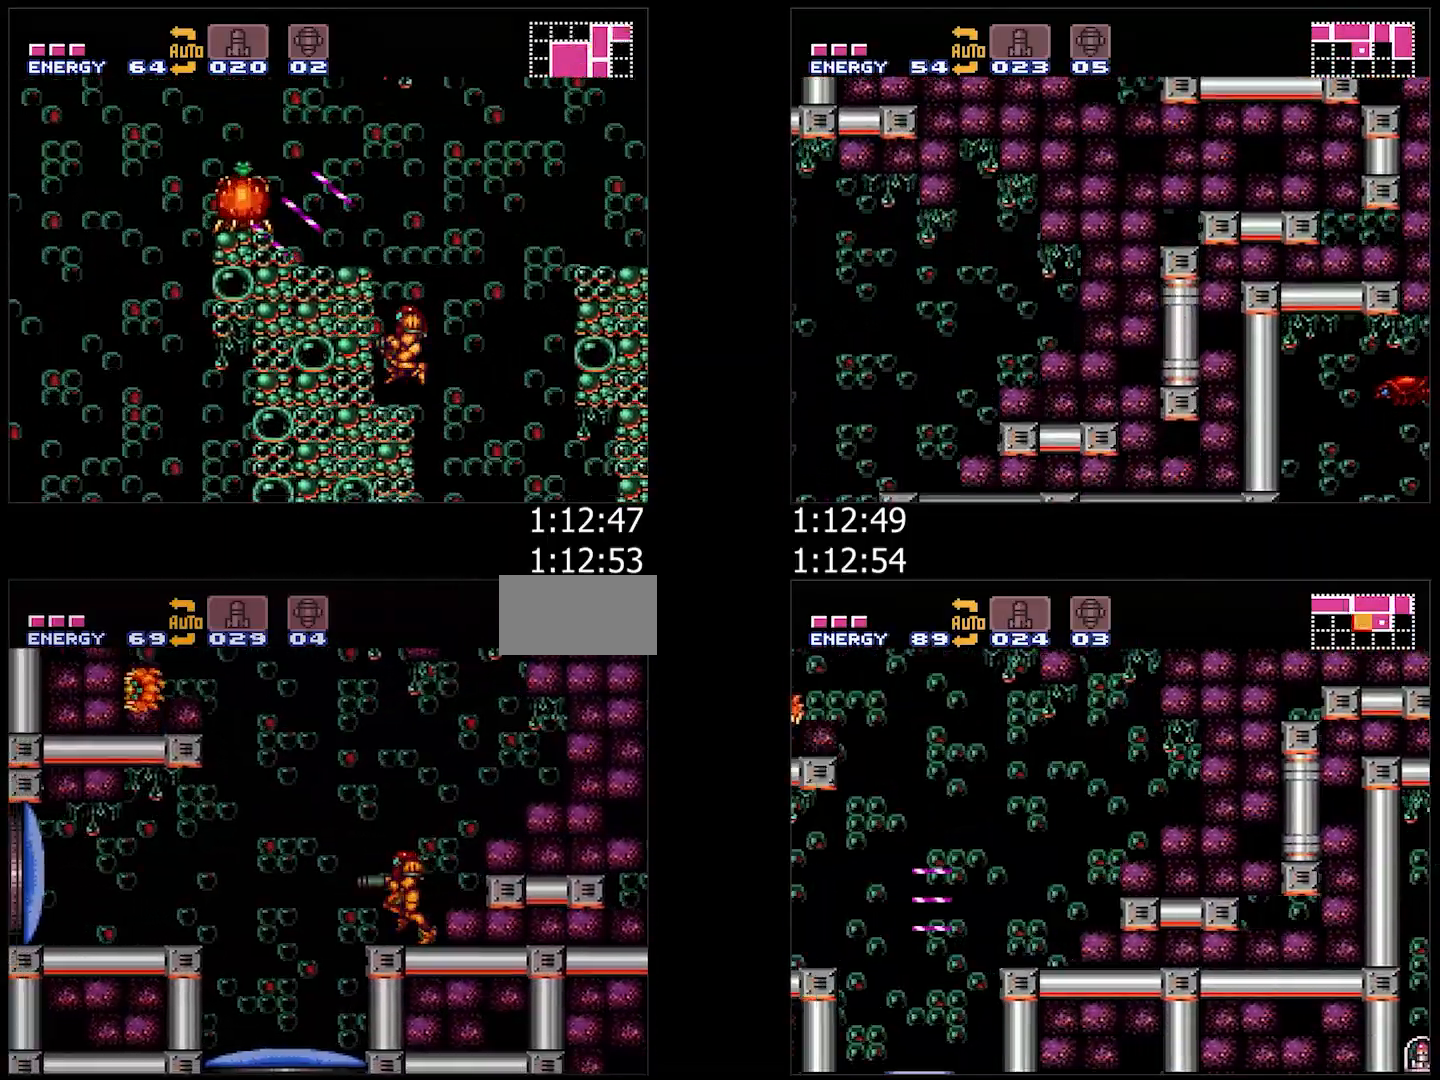
{"buttons": ["A", "DPAD_LEFT"], "events": [[117, "B", "down"], [217, "B", "up"]]}
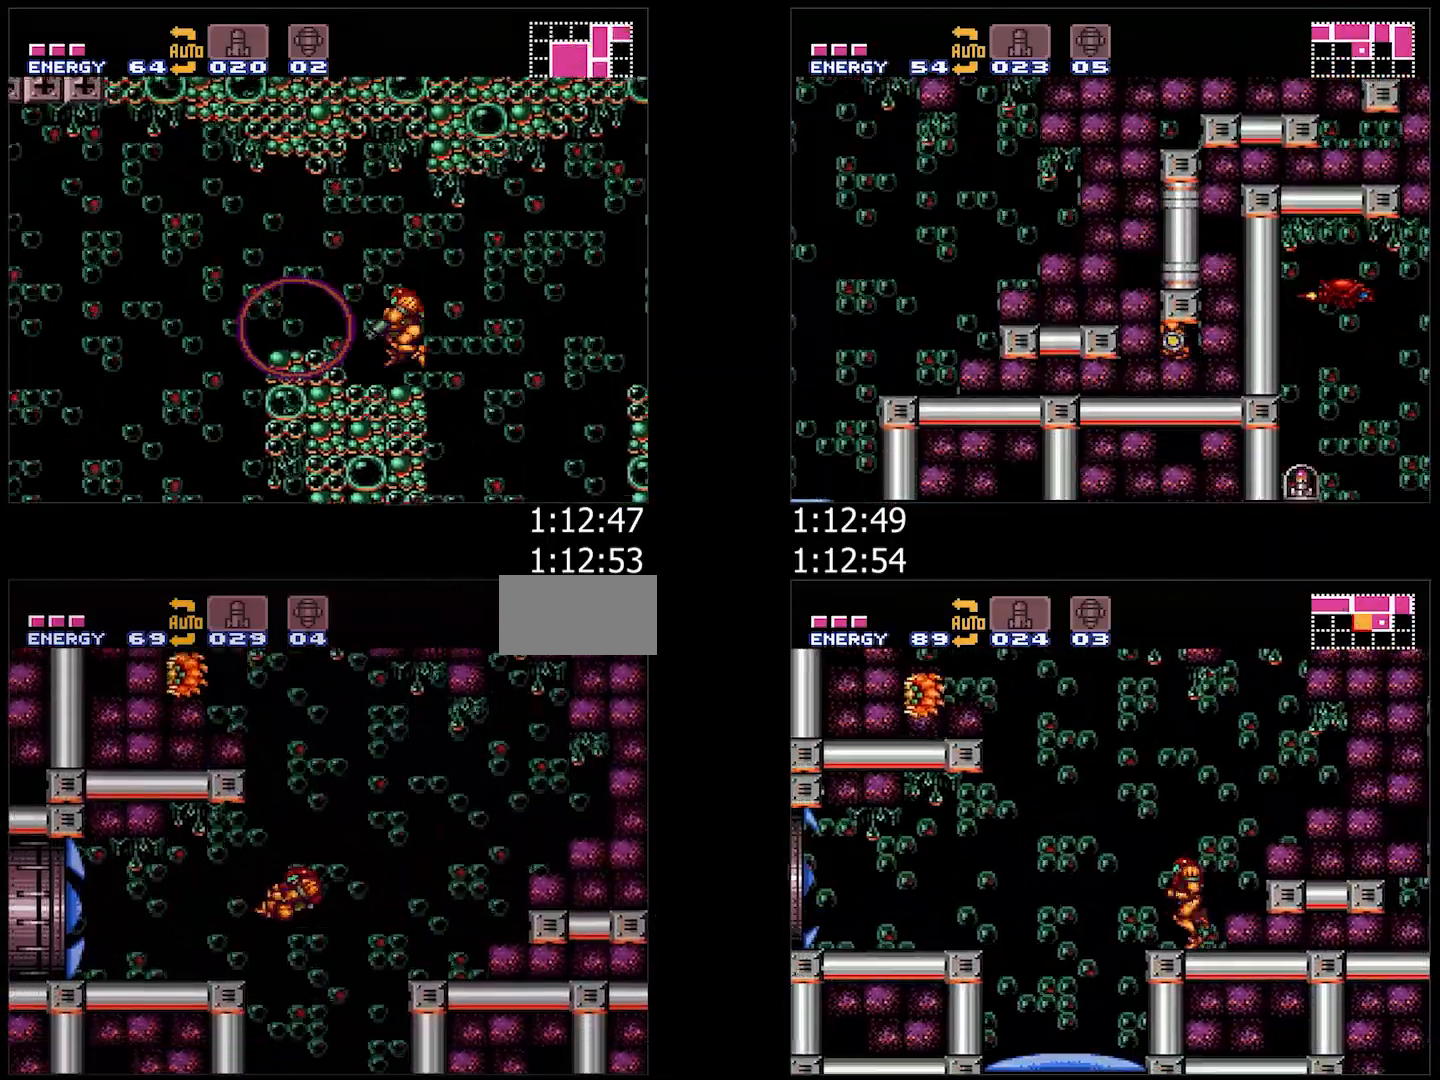
{"buttons": ["A", "DPAD_LEFT"], "events": [[150, "L1", "down"], [250, "L1", "up"]]}
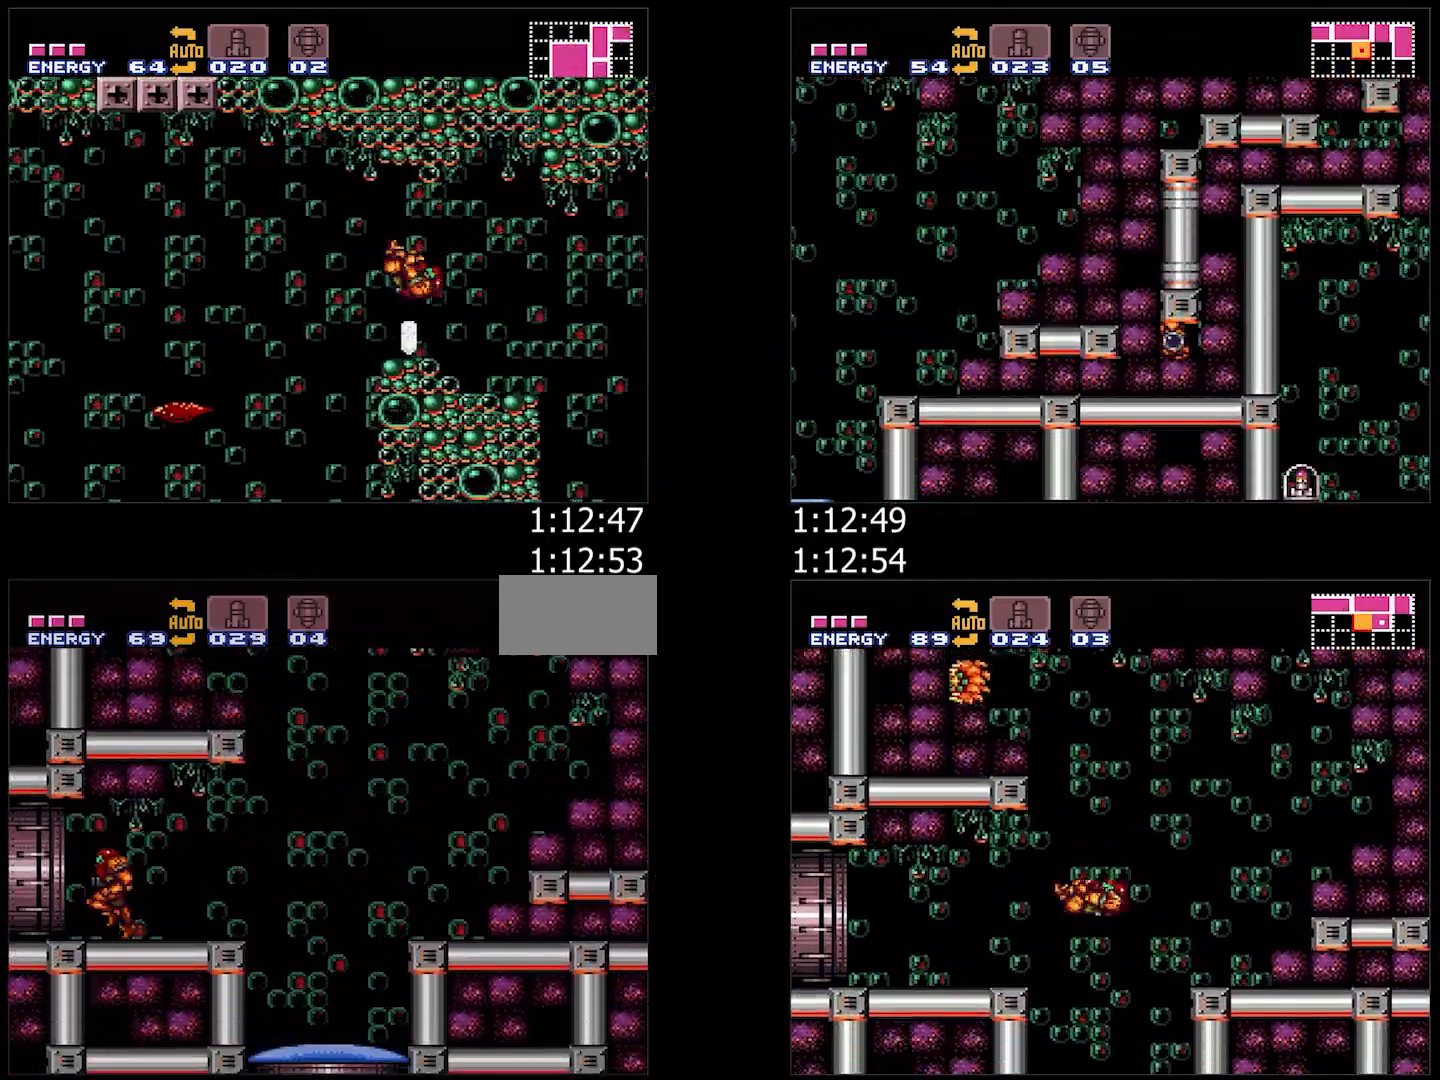
{"buttons": ["DPAD_LEFT"], "events": [[467, "A", "up"]]}
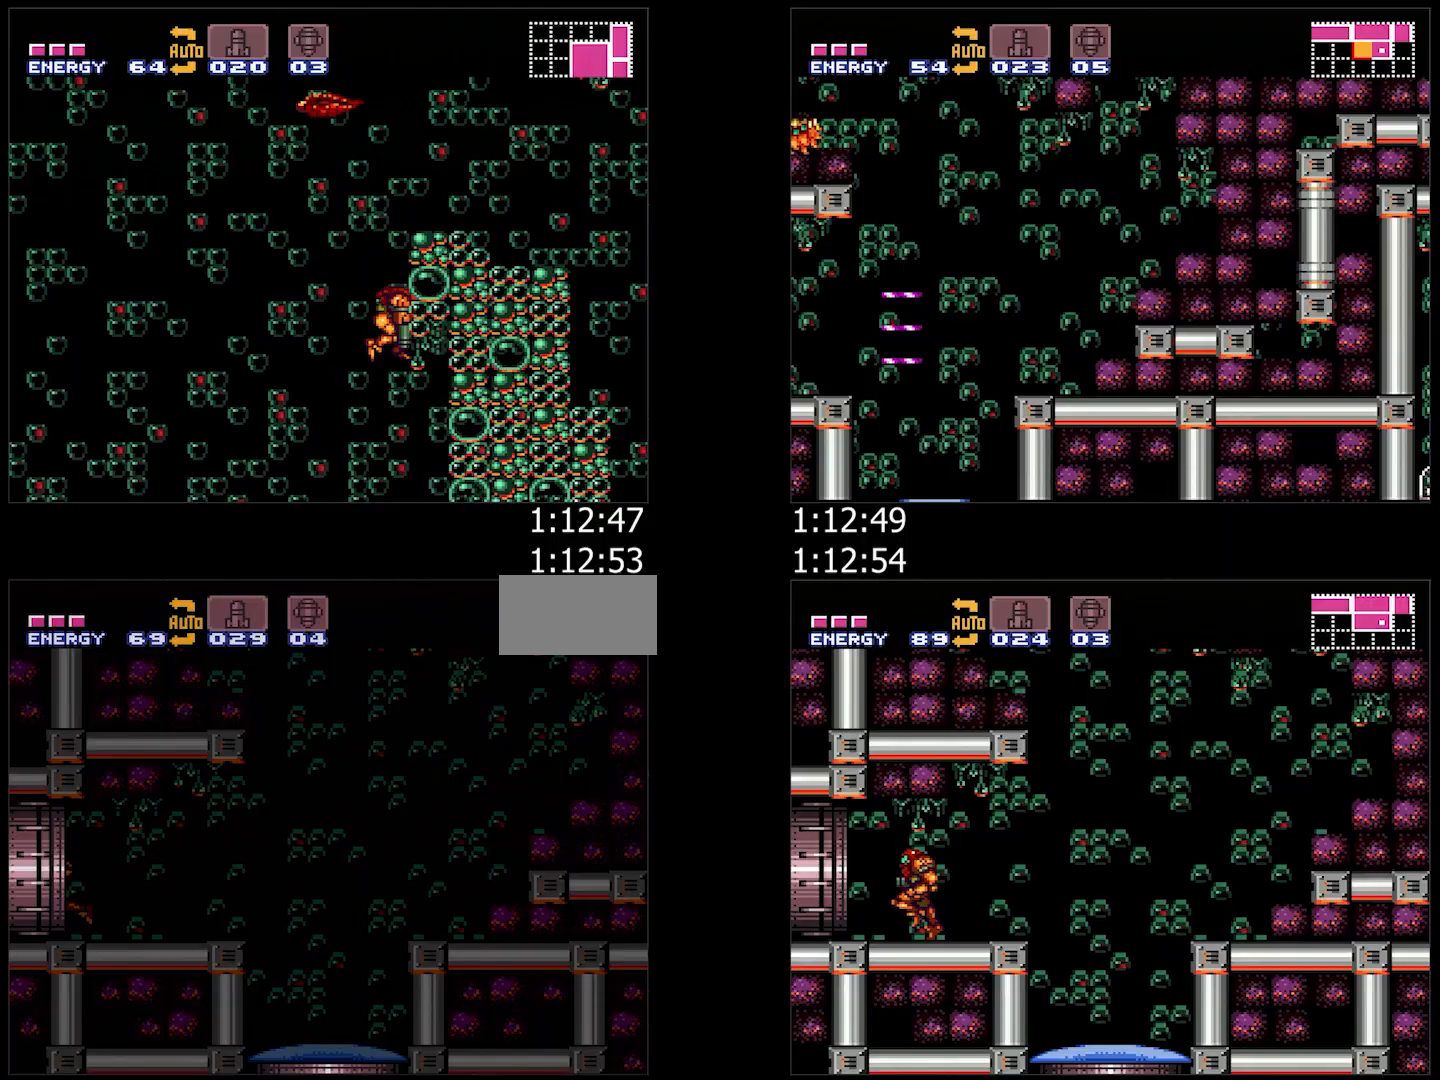
{"buttons": ["A", "DPAD_LEFT"], "events": [[17, "DPAD_LEFT", "up"], [67, "A", "down"], [117, "DPAD_LEFT", "down"], [383, "R1", "down"], [417, "R1", "up"]]}
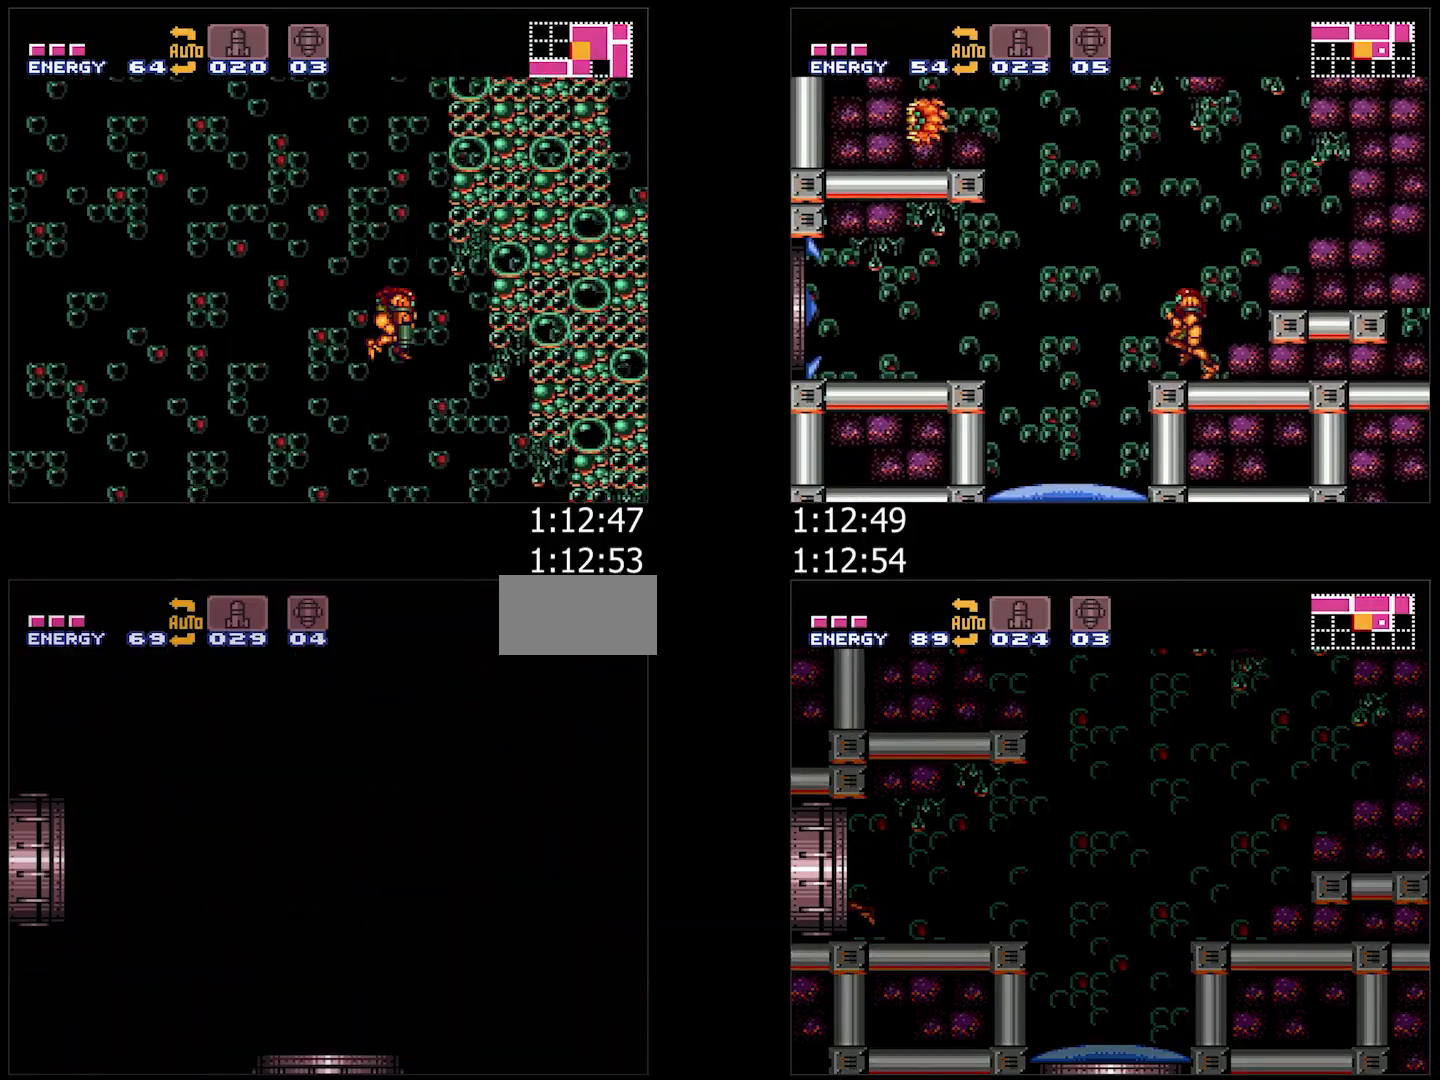
{"buttons": ["A", "L1", "R1", "DPAD_LEFT"], "events": [[133, "A", "up"], [133, "DPAD_LEFT", "up"], [183, "A", "down"], [183, "DPAD_LEFT", "down"], [267, "R1", "down"], [283, "R1", "up"], [350, "R1", "down"], [383, "L1", "down"], [400, "R1", "up"], [483, "R1", "down"]]}
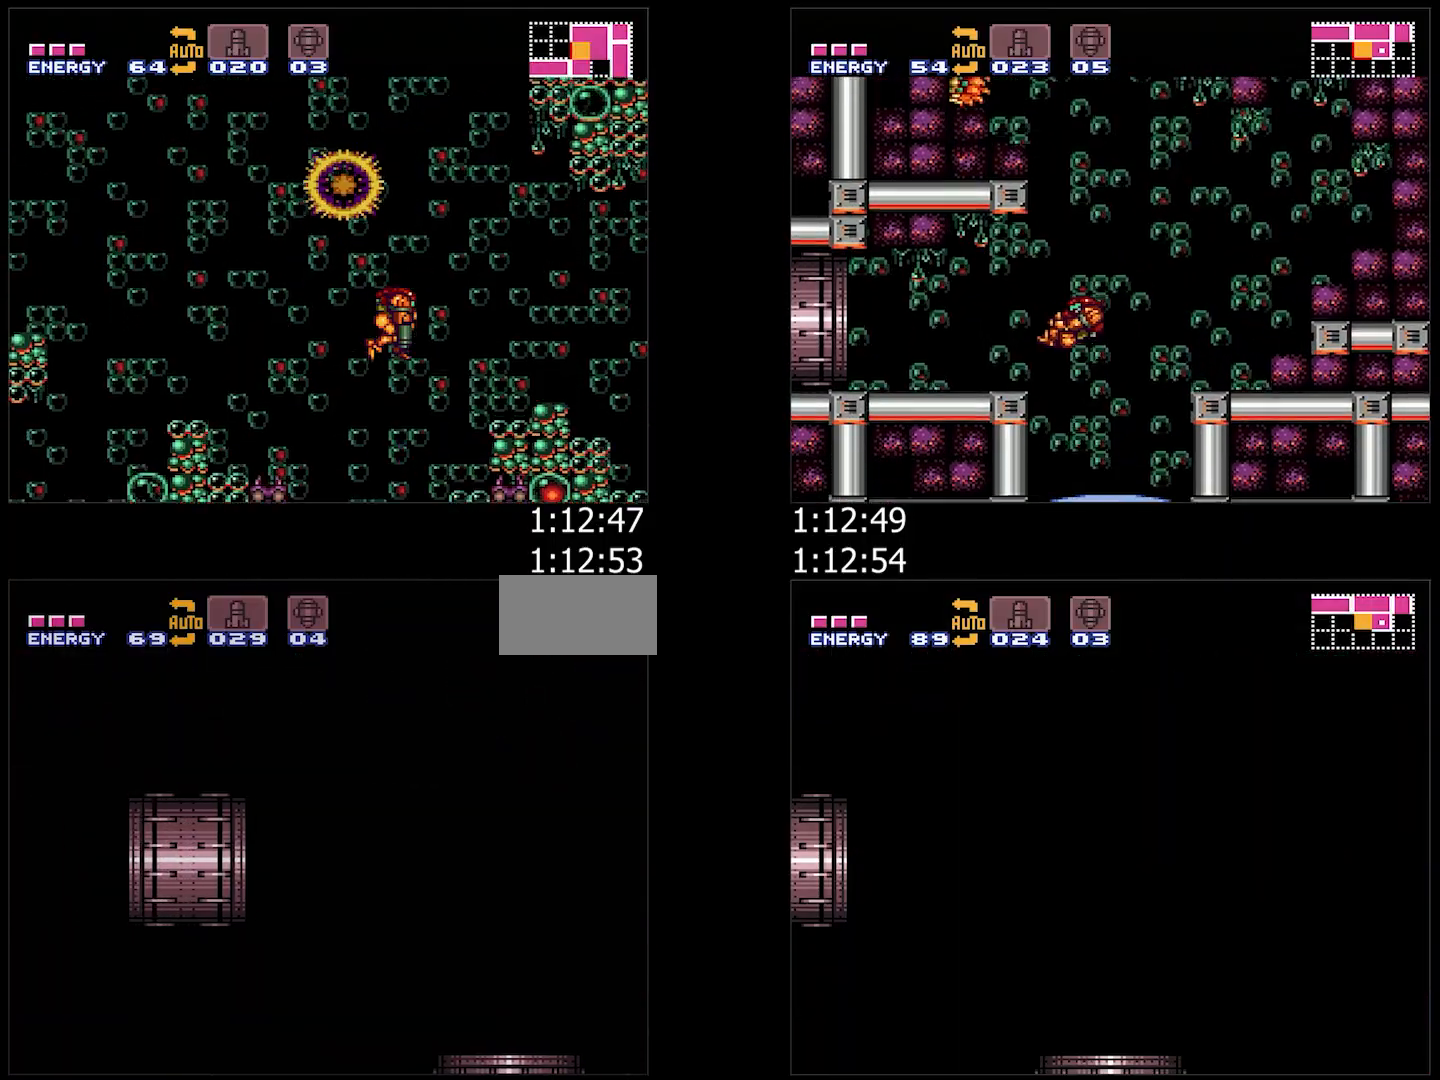
{"buttons": ["A", "R1", "DPAD_LEFT"], "events": [[50, "L1", "up"], [50, "R1", "up"], [100, "L1", "down"], [117, "R1", "down"], [150, "R1", "up"], [200, "L1", "up"], [233, "R1", "down"], [267, "R1", "up"], [300, "L1", "down"], [450, "L1", "up"], [450, "R1", "down"]]}
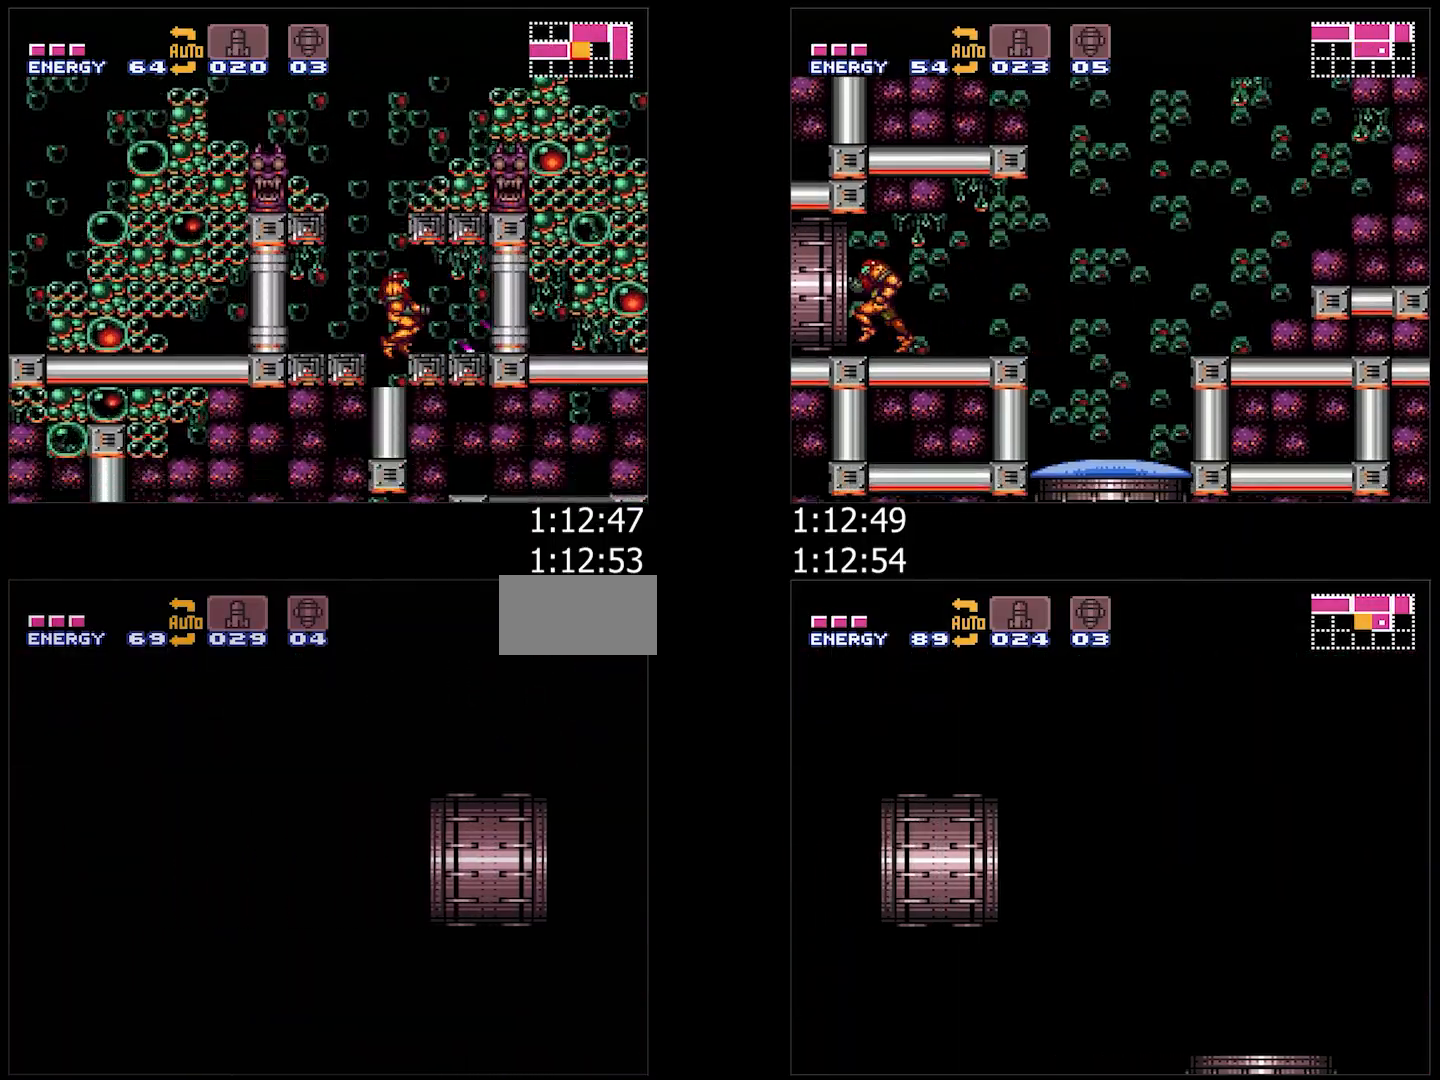
{"buttons": ["A", "L1", "DPAD_LEFT"], "events": [[33, "L1", "down"], [33, "R1", "up"], [100, "R1", "down"], [133, "L1", "up"], [150, "R1", "up"], [217, "L1", "down"], [217, "R1", "down"], [283, "R1", "up"], [317, "L1", "up"], [383, "R1", "down"], [417, "R1", "up"], [483, "L1", "down"]]}
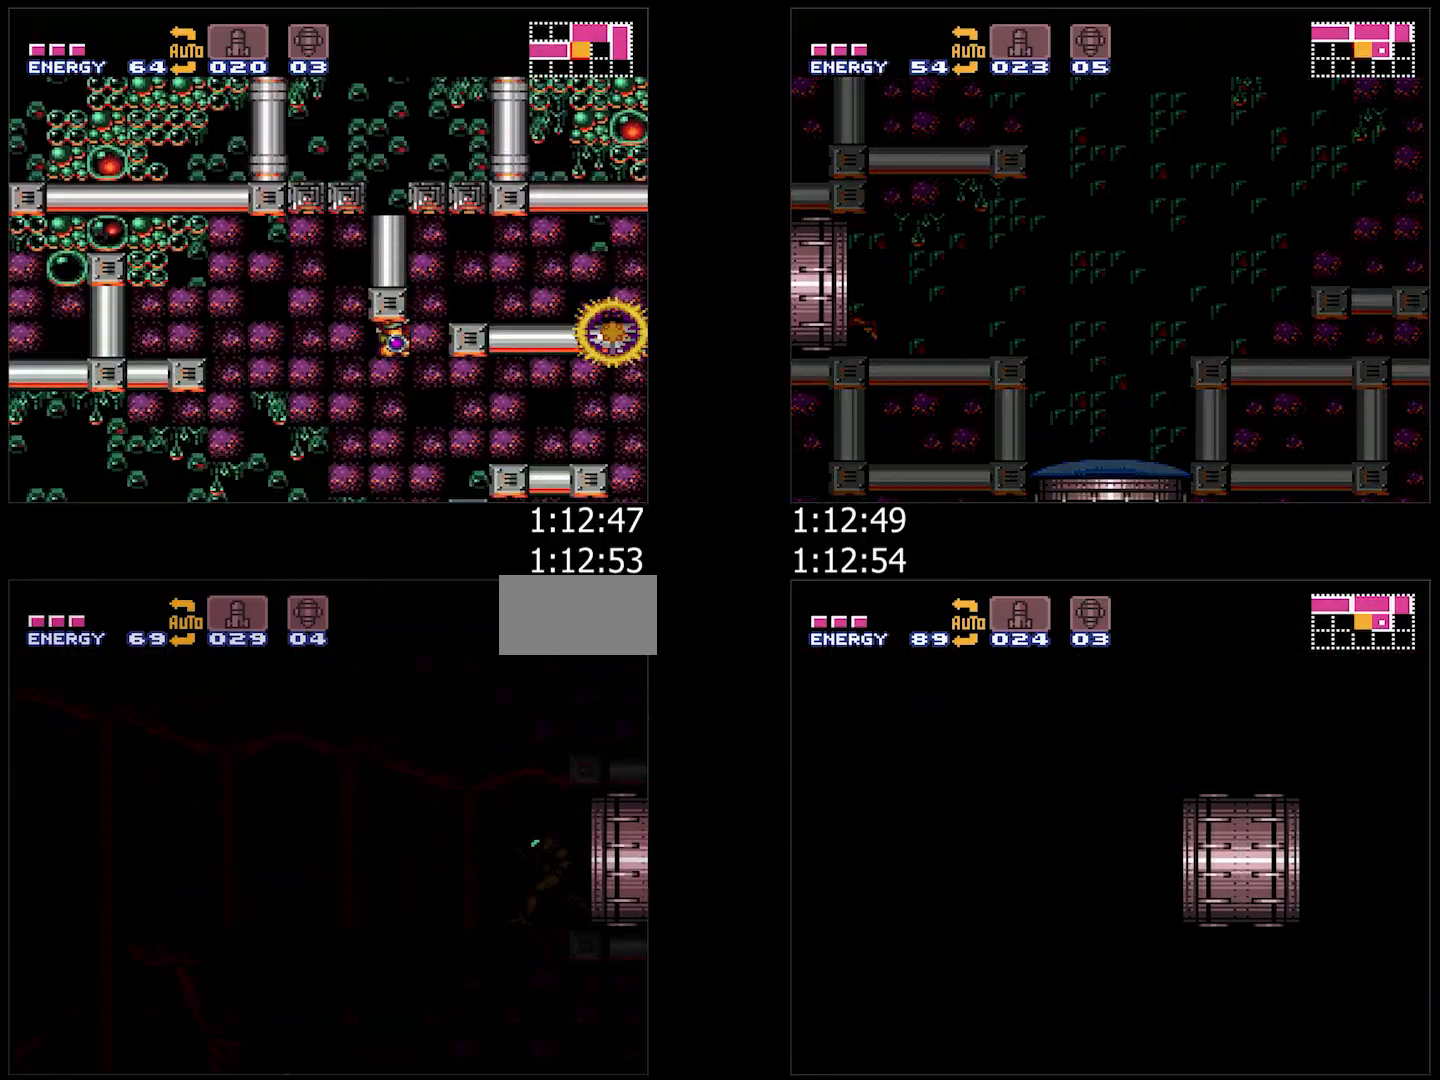
{"buttons": ["A", "DPAD_LEFT"], "events": [[33, "R1", "down"], [83, "L1", "up"], [83, "R1", "up"], [117, "R1", "down"], [167, "L1", "down"], [167, "R1", "up"], [283, "L1", "up"], [283, "R1", "down"], [333, "R1", "up"], [400, "L1", "down"], [400, "R1", "down"], [433, "R1", "up"], [467, "L1", "up"]]}
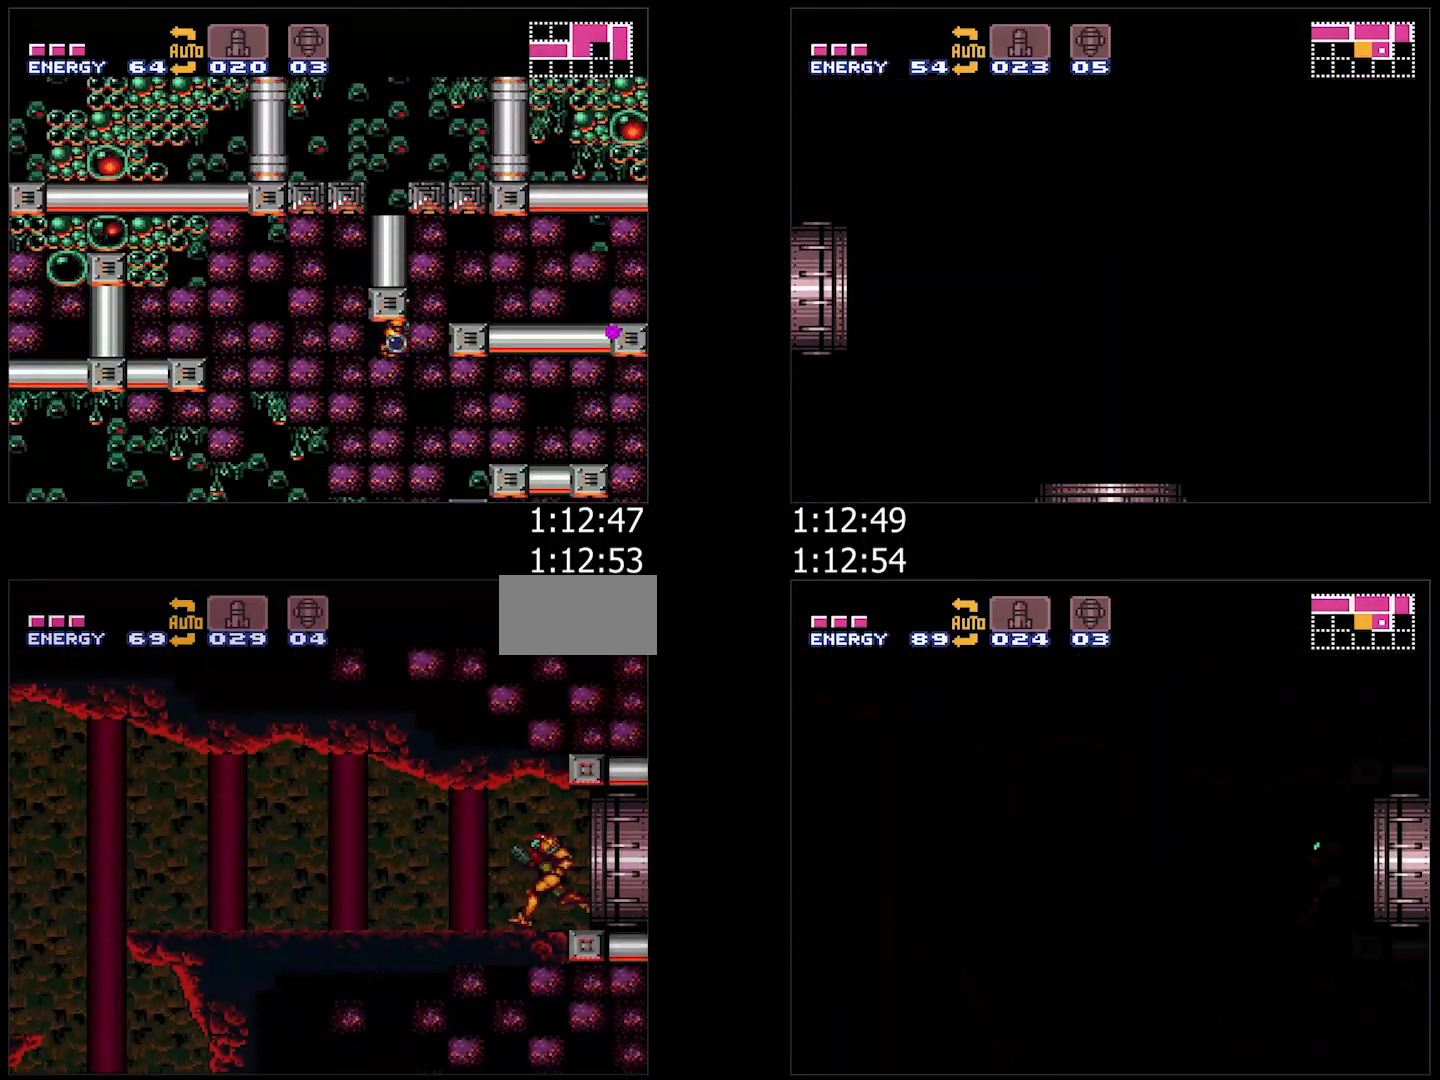
{"buttons": ["A", "B", "DPAD_LEFT"], "events": [[33, "R1", "down"], [50, "L1", "down"], [67, "R1", "up"], [133, "R1", "down"], [167, "L1", "up"], [183, "R1", "up"], [483, "B", "down"]]}
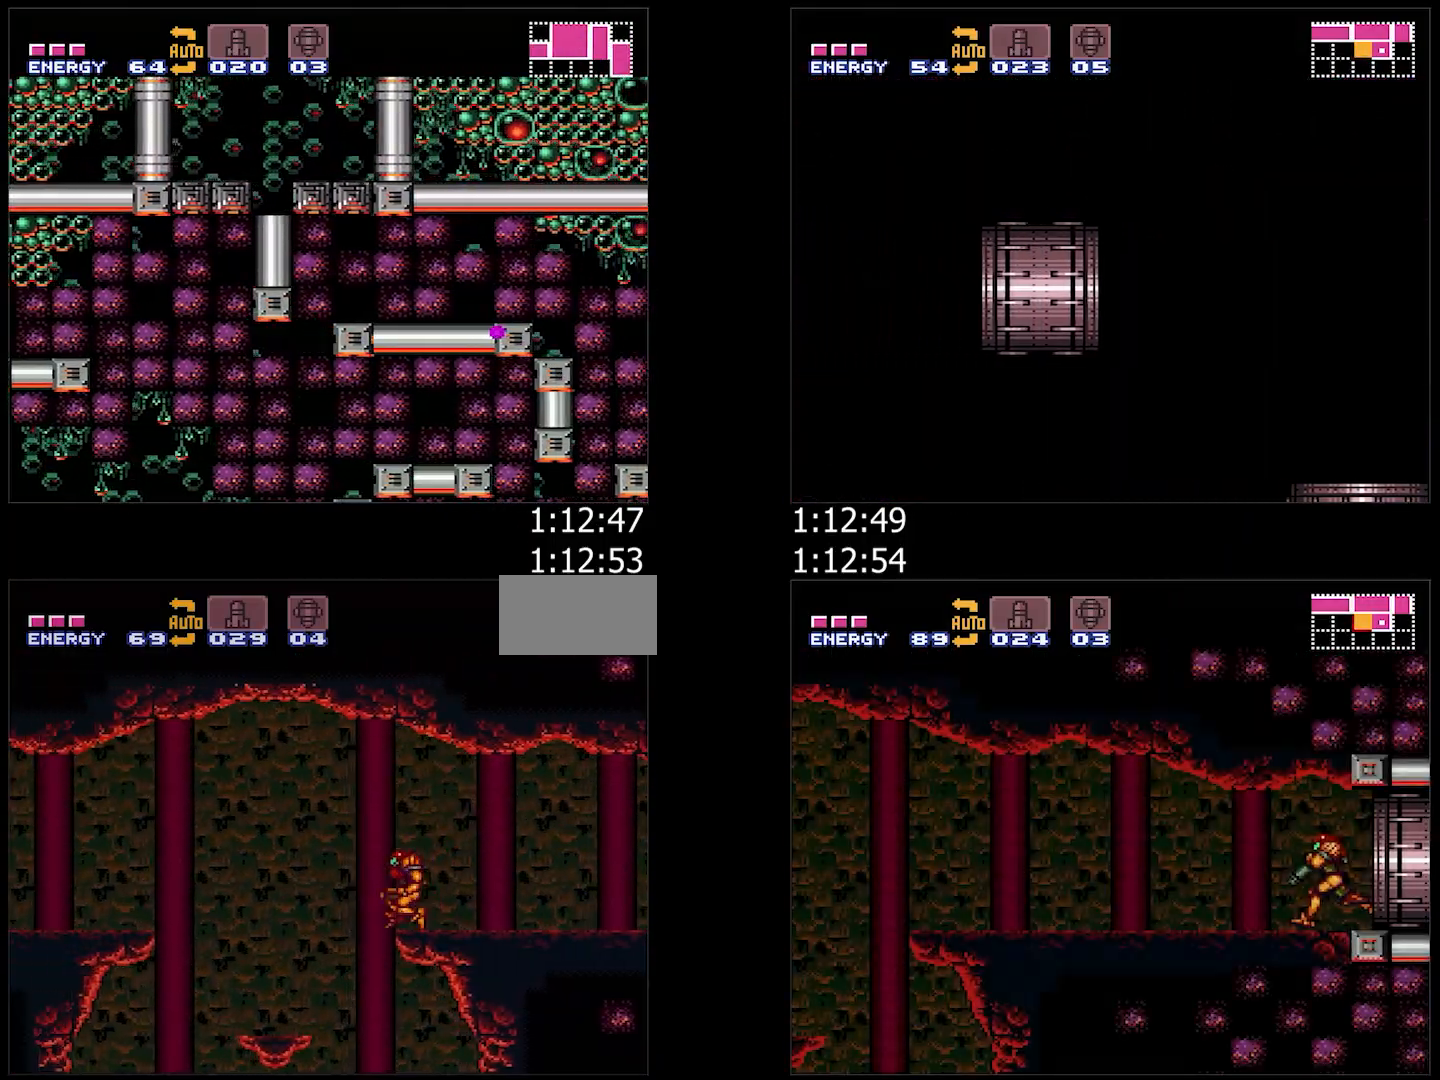
{"buttons": ["A", "L1", "DPAD_LEFT"], "events": [[83, "B", "up"], [267, "A", "up"], [333, "Y", "down"], [400, "L1", "down"], [400, "Y", "up"], [417, "A", "down"]]}
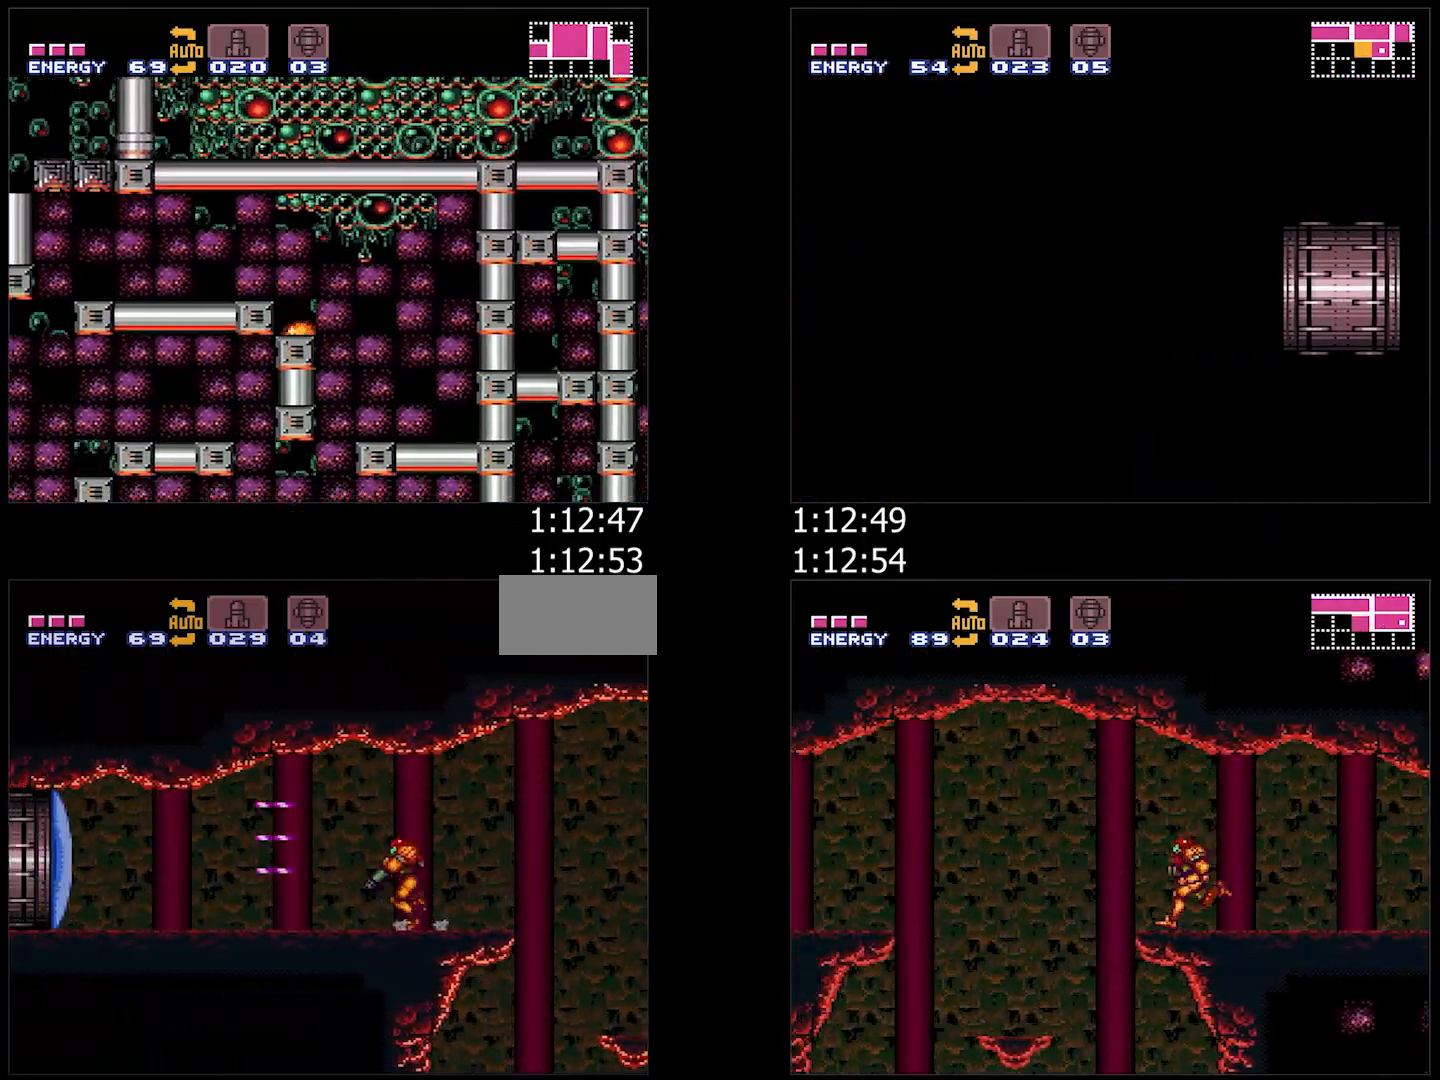
{"buttons": ["A", "R1", "DPAD_LEFT"], "events": [[33, "L1", "up"], [150, "R1", "down"], [250, "R1", "up"], [283, "R1", "down"], [350, "R1", "up"], [367, "R1", "down"], [417, "R1", "up"], [467, "R1", "down"]]}
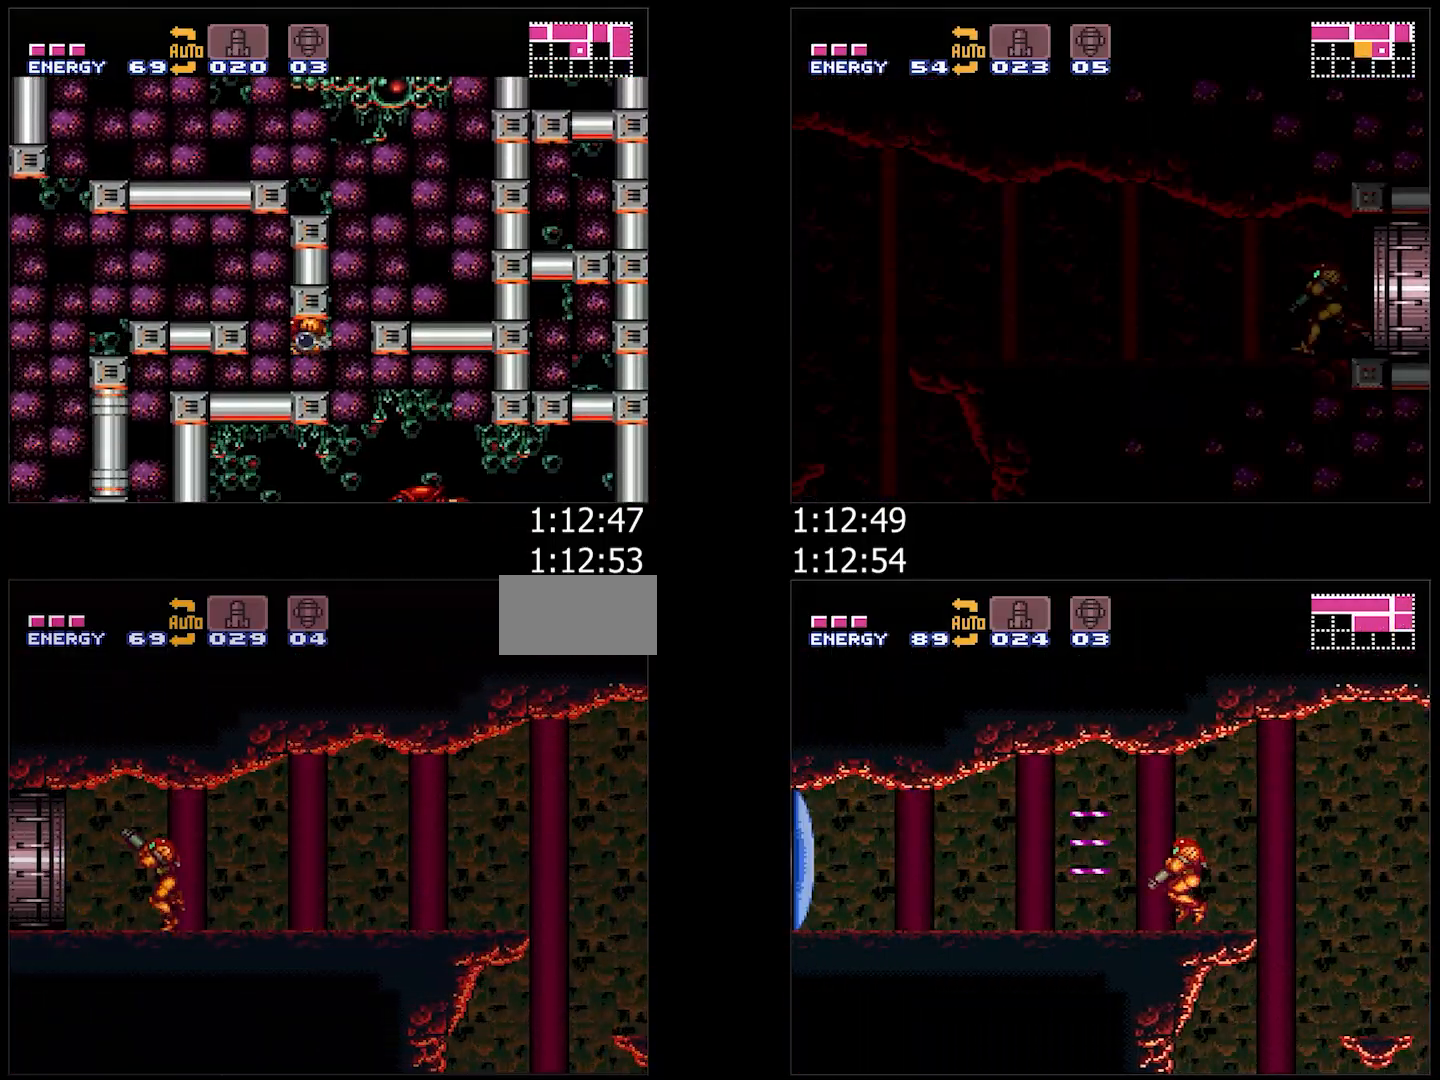
{"buttons": ["A", "DPAD_LEFT"], "events": [[50, "R1", "up"], [117, "R1", "down"], [183, "R1", "up"], [250, "R1", "down"], [367, "R1", "up"]]}
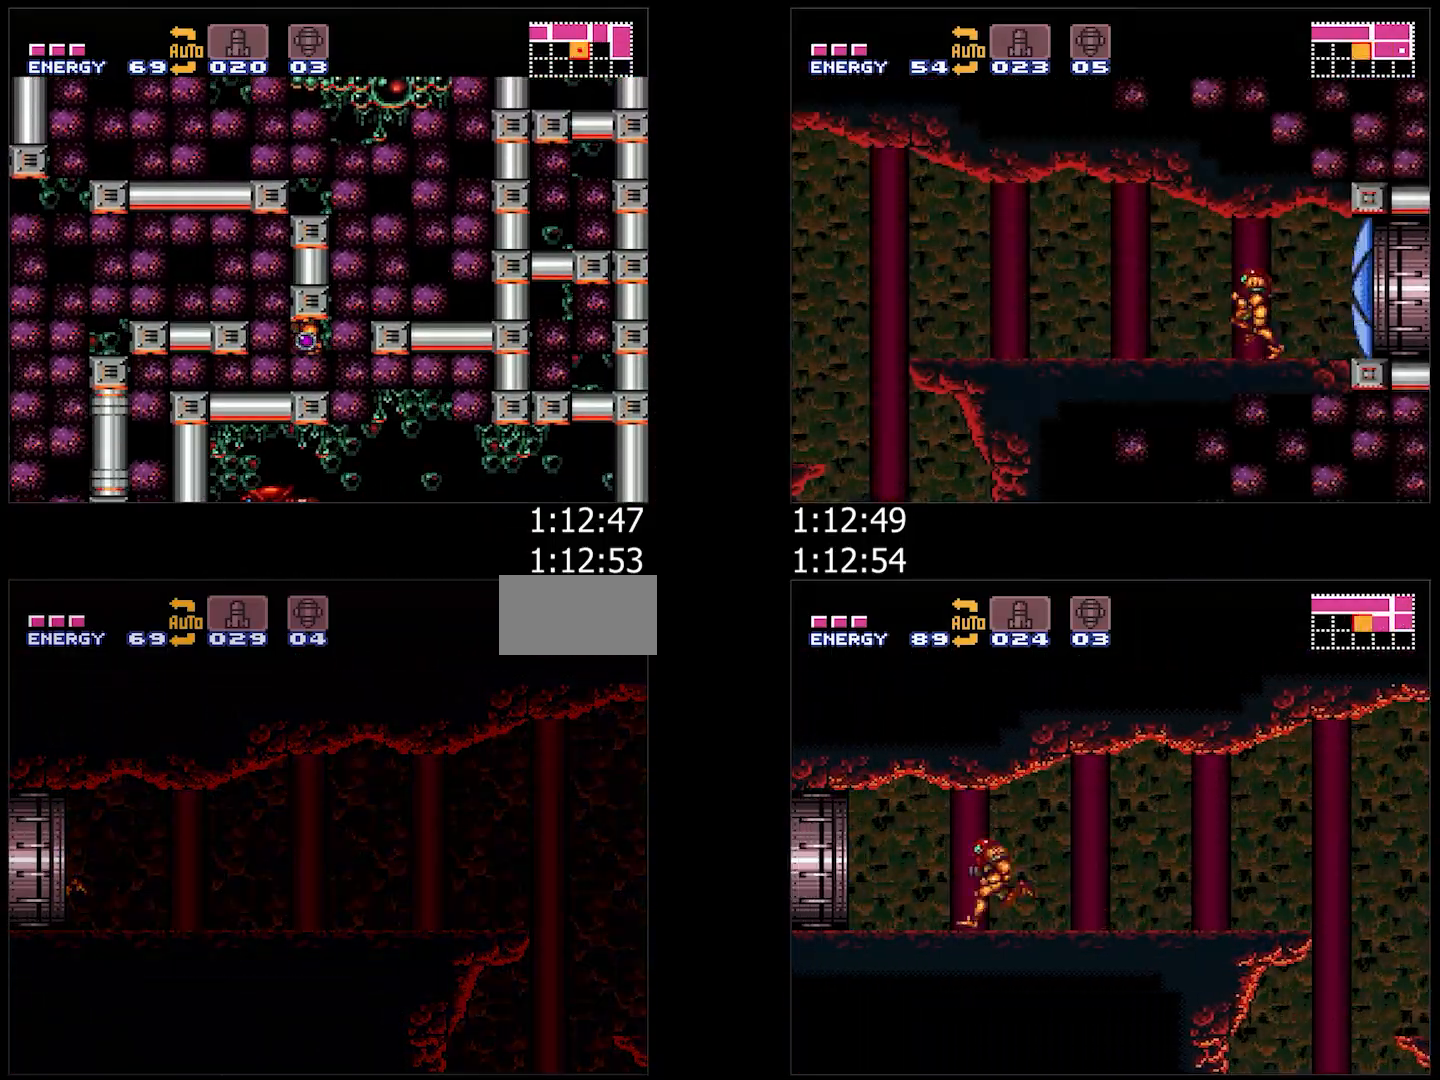
{"buttons": ["A", "R1", "DPAD_LEFT"], "events": [[117, "R1", "down"], [150, "R1", "up"], [300, "R1", "down"], [350, "R1", "up"], [433, "R1", "down"]]}
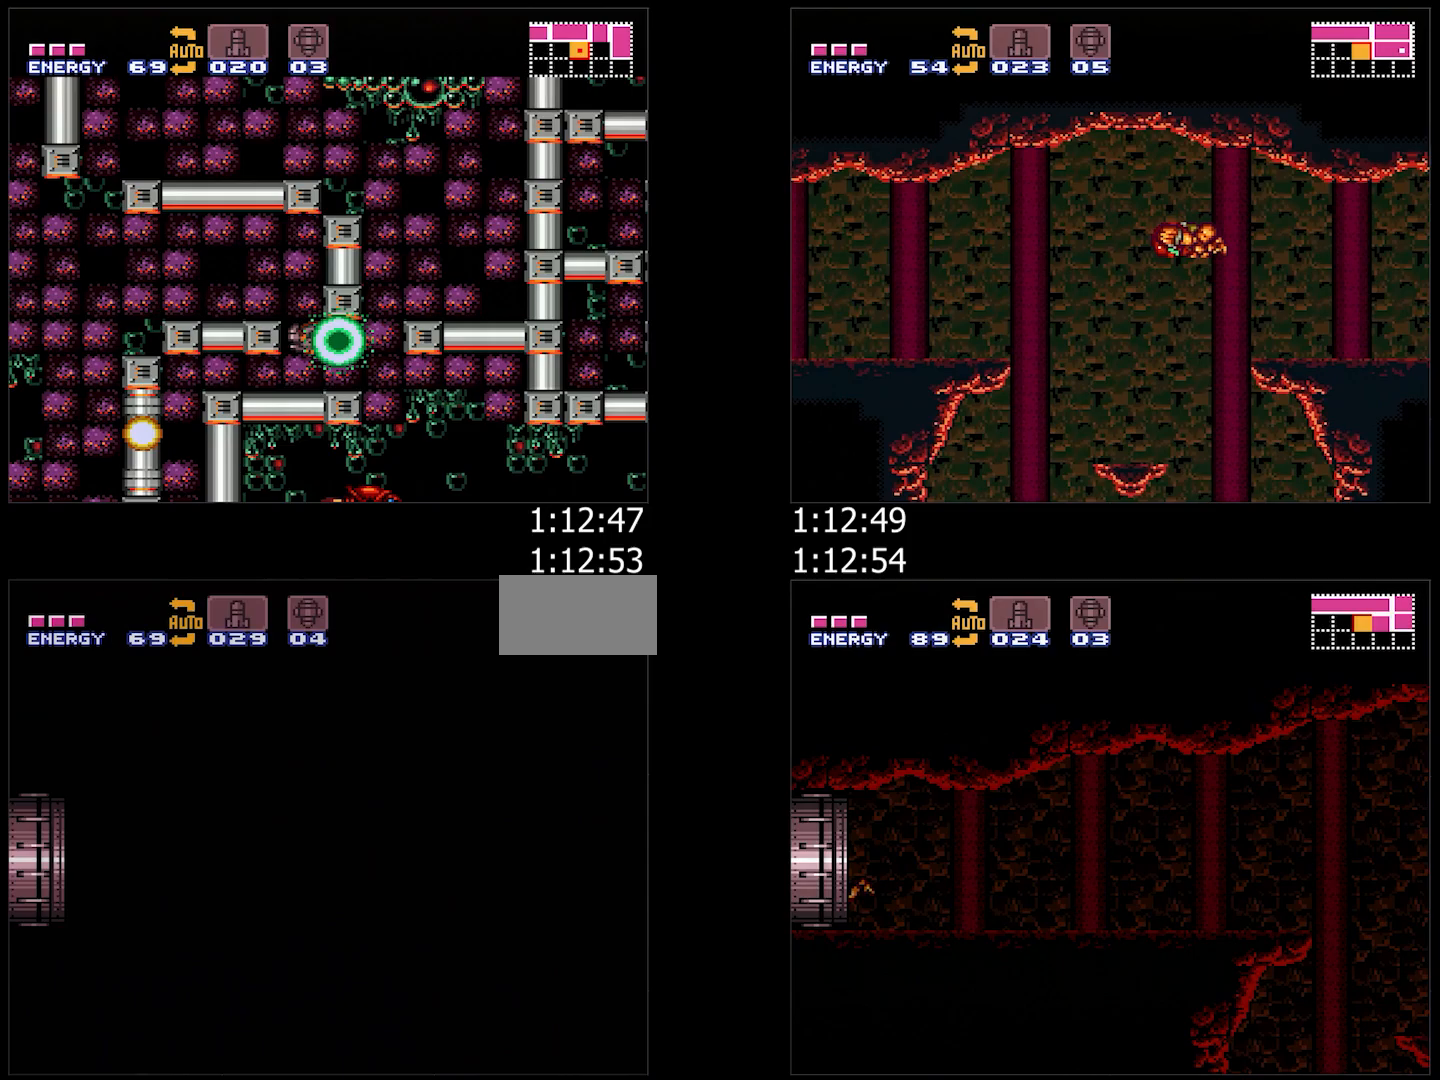
{"buttons": ["A", "DPAD_LEFT"], "events": [[100, "A", "up"], [100, "DPAD_LEFT", "up"], [100, "R1", "up"], [167, "A", "down"], [167, "DPAD_LEFT", "down"], [267, "R1", "down"], [383, "R1", "up"], [400, "R1", "down"], [467, "R1", "up"]]}
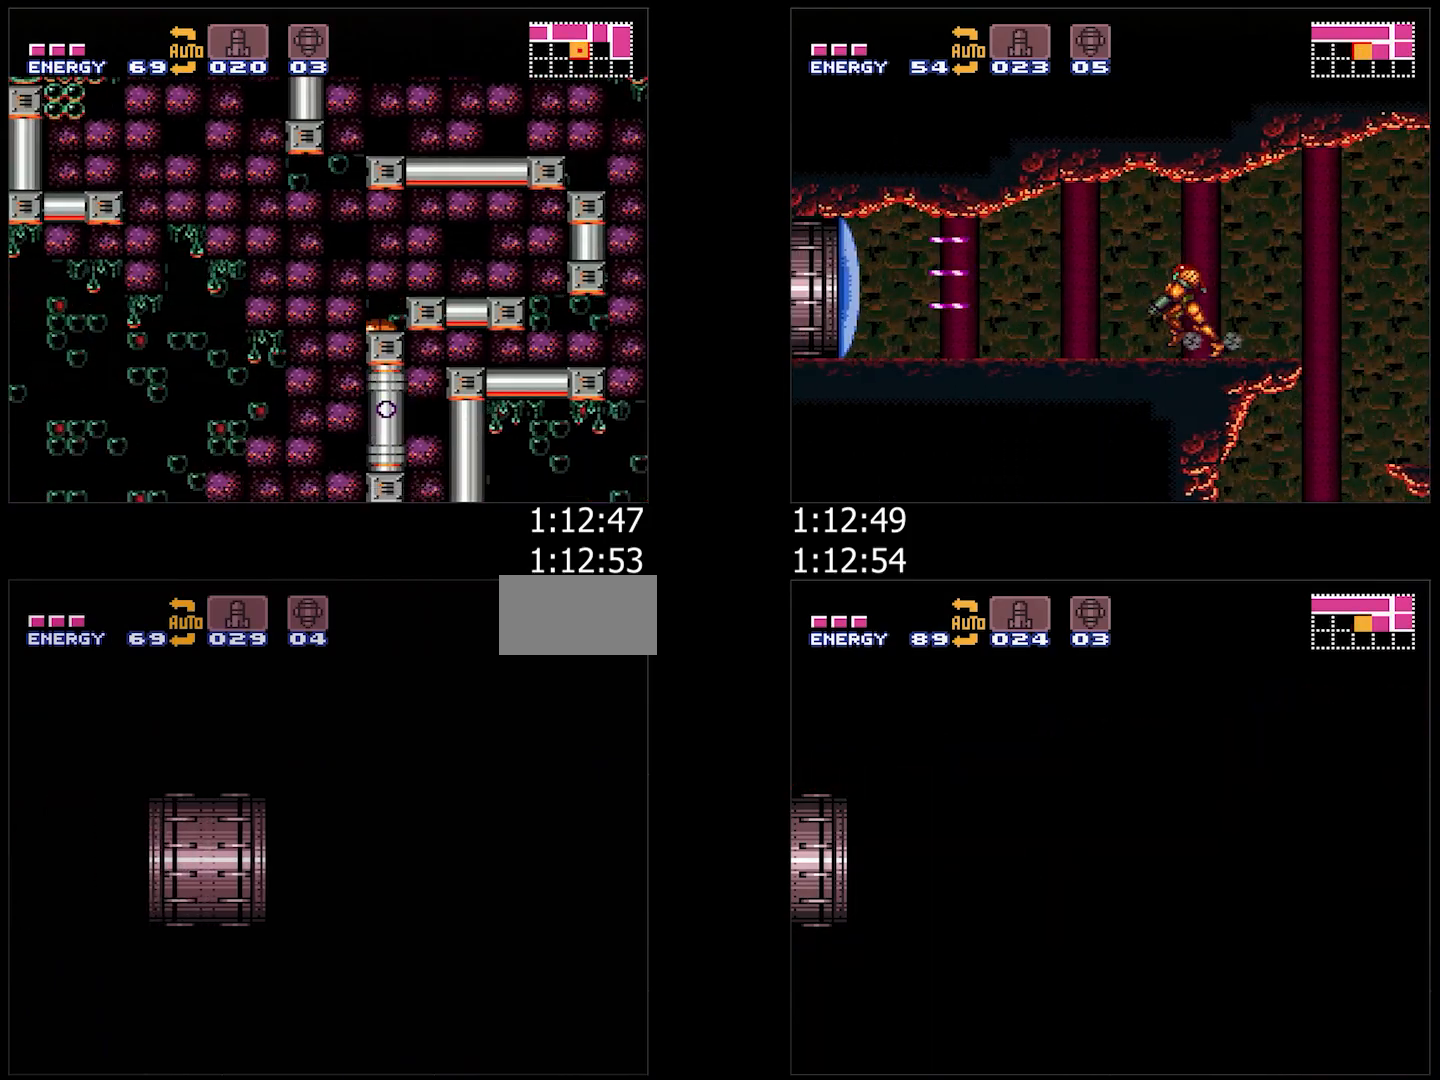
{"buttons": ["A", "DPAD_LEFT"], "events": [[17, "R1", "down"], [117, "R1", "up"], [150, "R1", "down"], [267, "L1", "down"], [267, "R1", "up"], [300, "R1", "down"], [317, "L1", "up"], [333, "R1", "up"], [417, "R1", "down"], [450, "L1", "down"], [450, "R1", "up"], [483, "L1", "up"]]}
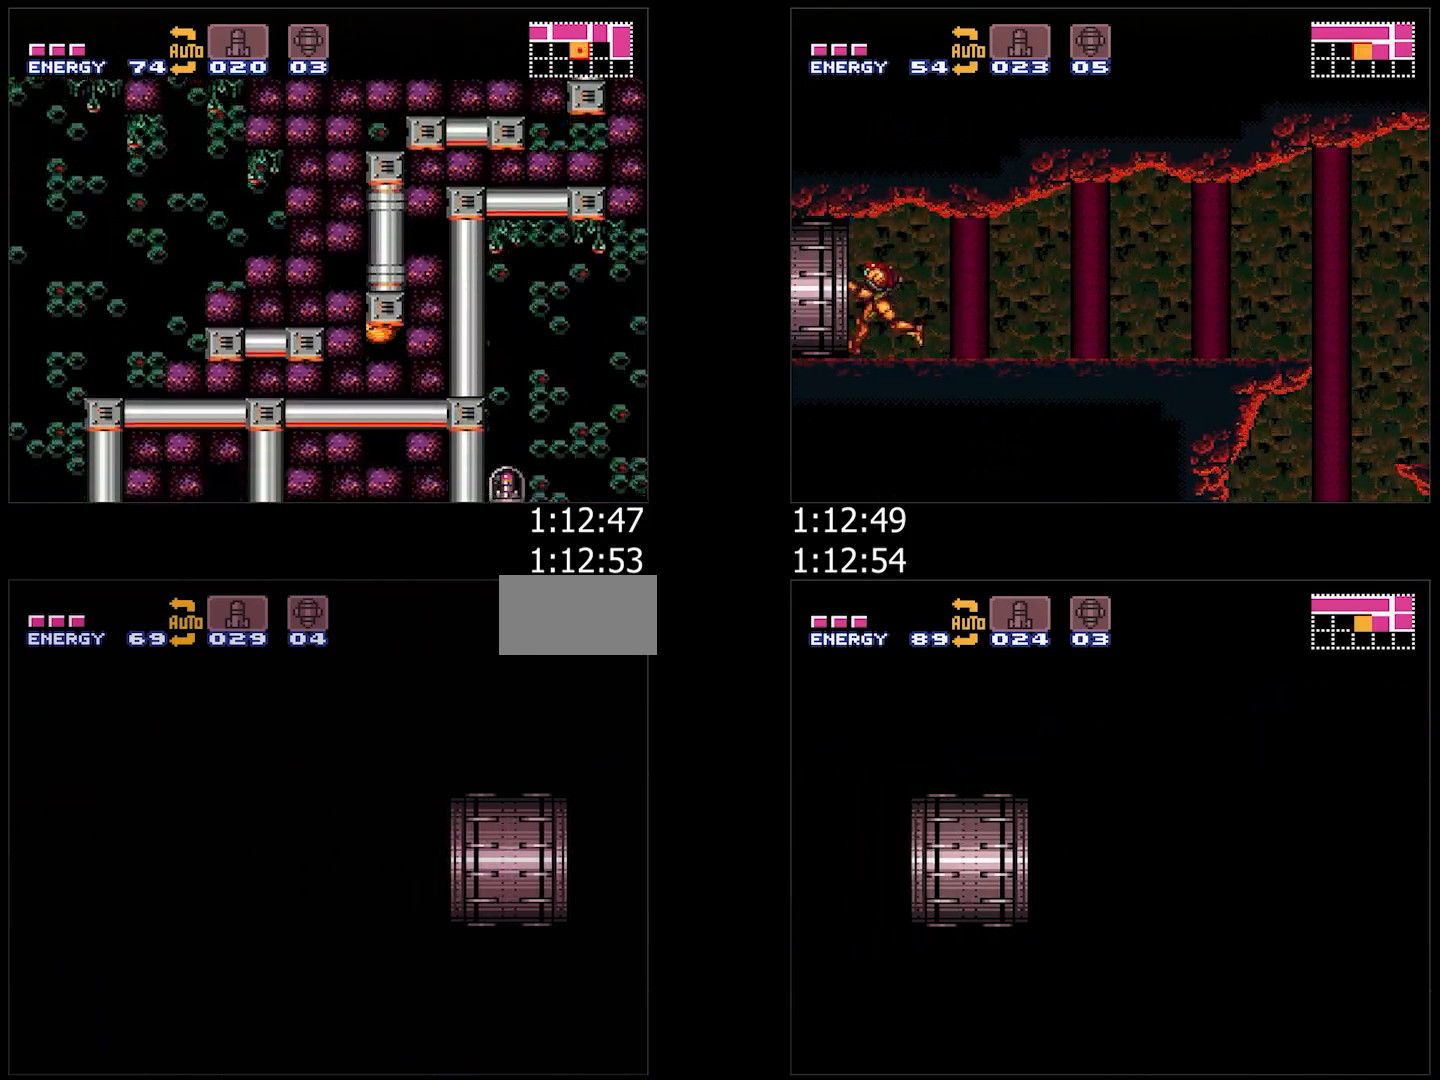
{"buttons": ["A", "R1", "DPAD_LEFT"], "events": [[33, "R1", "down"], [83, "R1", "up"], [133, "L1", "down"], [183, "R1", "down"], [233, "L1", "up"], [233, "R1", "up"], [333, "L1", "down"], [467, "L1", "up"], [467, "R1", "down"]]}
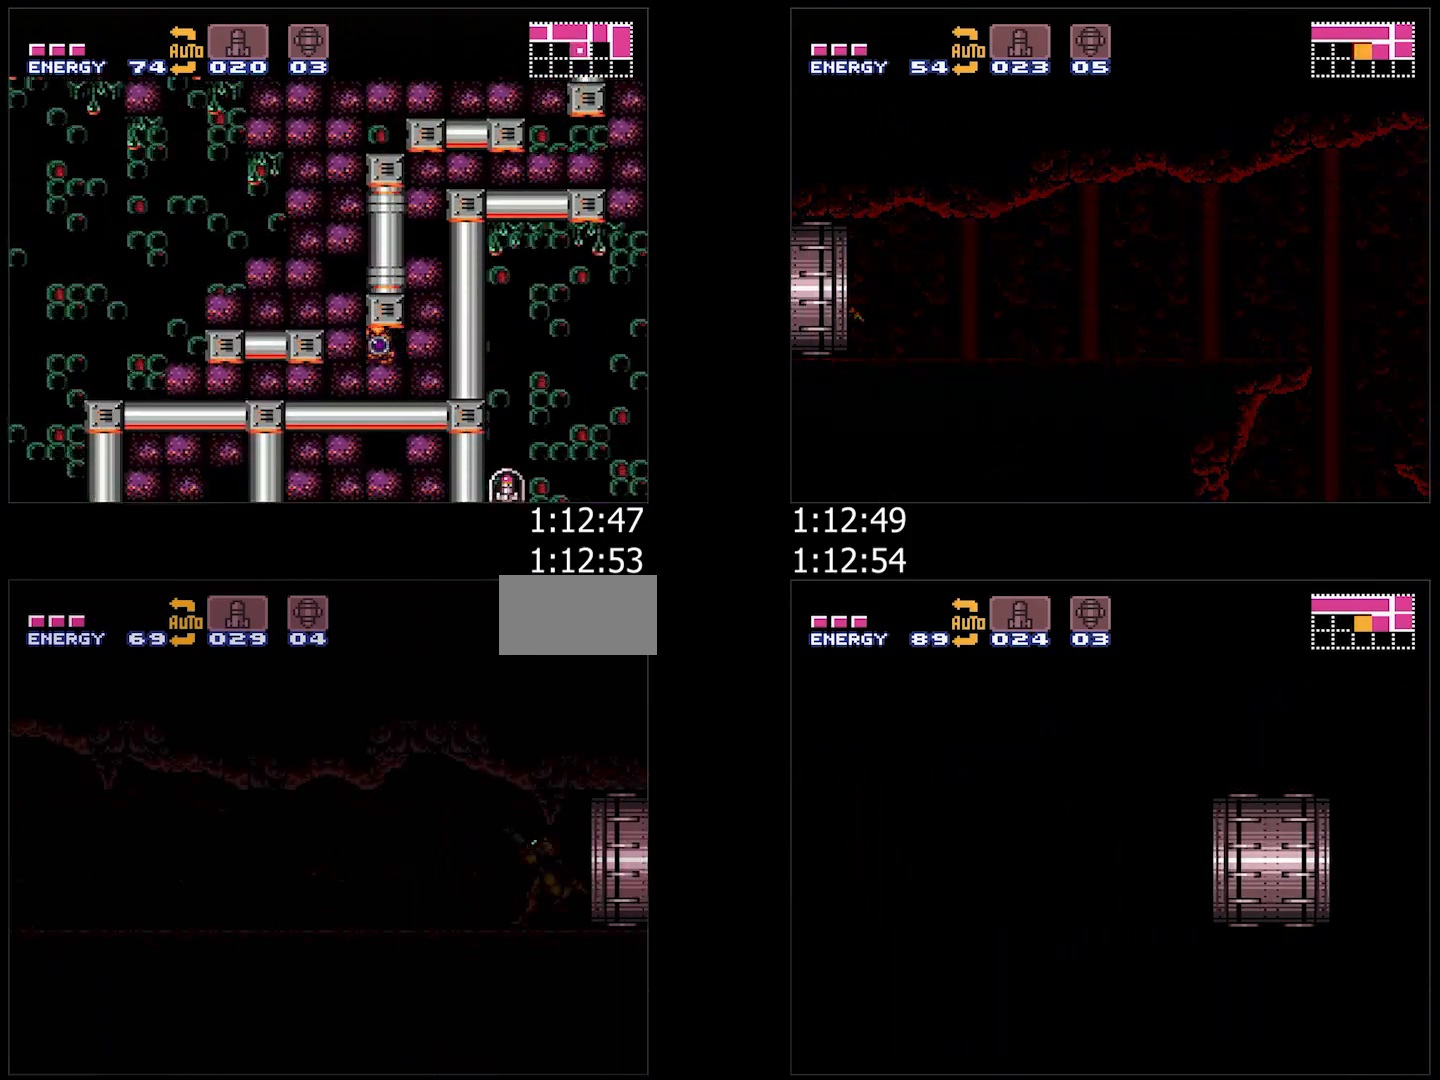
{"buttons": ["A", "L1", "R1", "DPAD_LEFT"], "events": [[33, "L1", "down"], [33, "R1", "up"], [83, "R1", "down"], [150, "R1", "up"], [183, "L1", "up"], [250, "R1", "down"], [283, "L1", "down"], [283, "R1", "up"], [333, "L1", "up"], [333, "R1", "down"], [400, "R1", "up"], [433, "L1", "down"], [500, "R1", "down"]]}
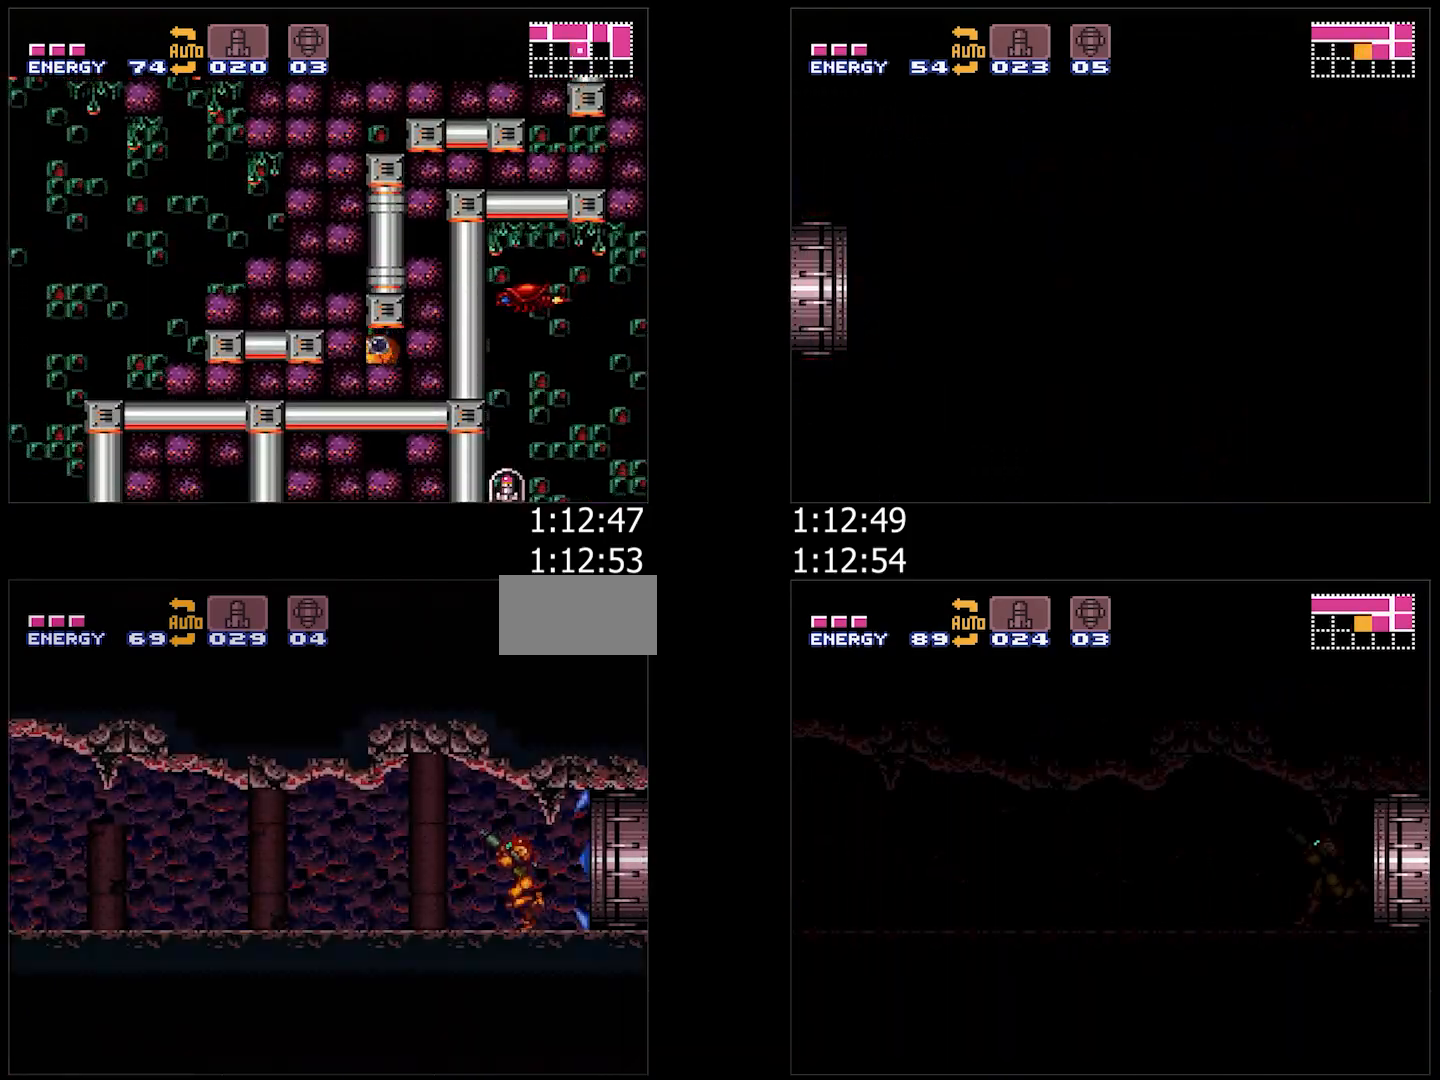
{"buttons": ["A", "L1", "R1", "DPAD_LEFT"], "events": [[33, "R1", "up"], [50, "L1", "up"], [117, "L1", "down"], [117, "R1", "down"], [183, "R1", "up"], [217, "L1", "up"], [267, "R1", "down"], [300, "R1", "up"], [317, "L1", "down"], [383, "R1", "down"], [417, "L1", "up"], [433, "R1", "up"], [500, "L1", "down"], [500, "R1", "down"]]}
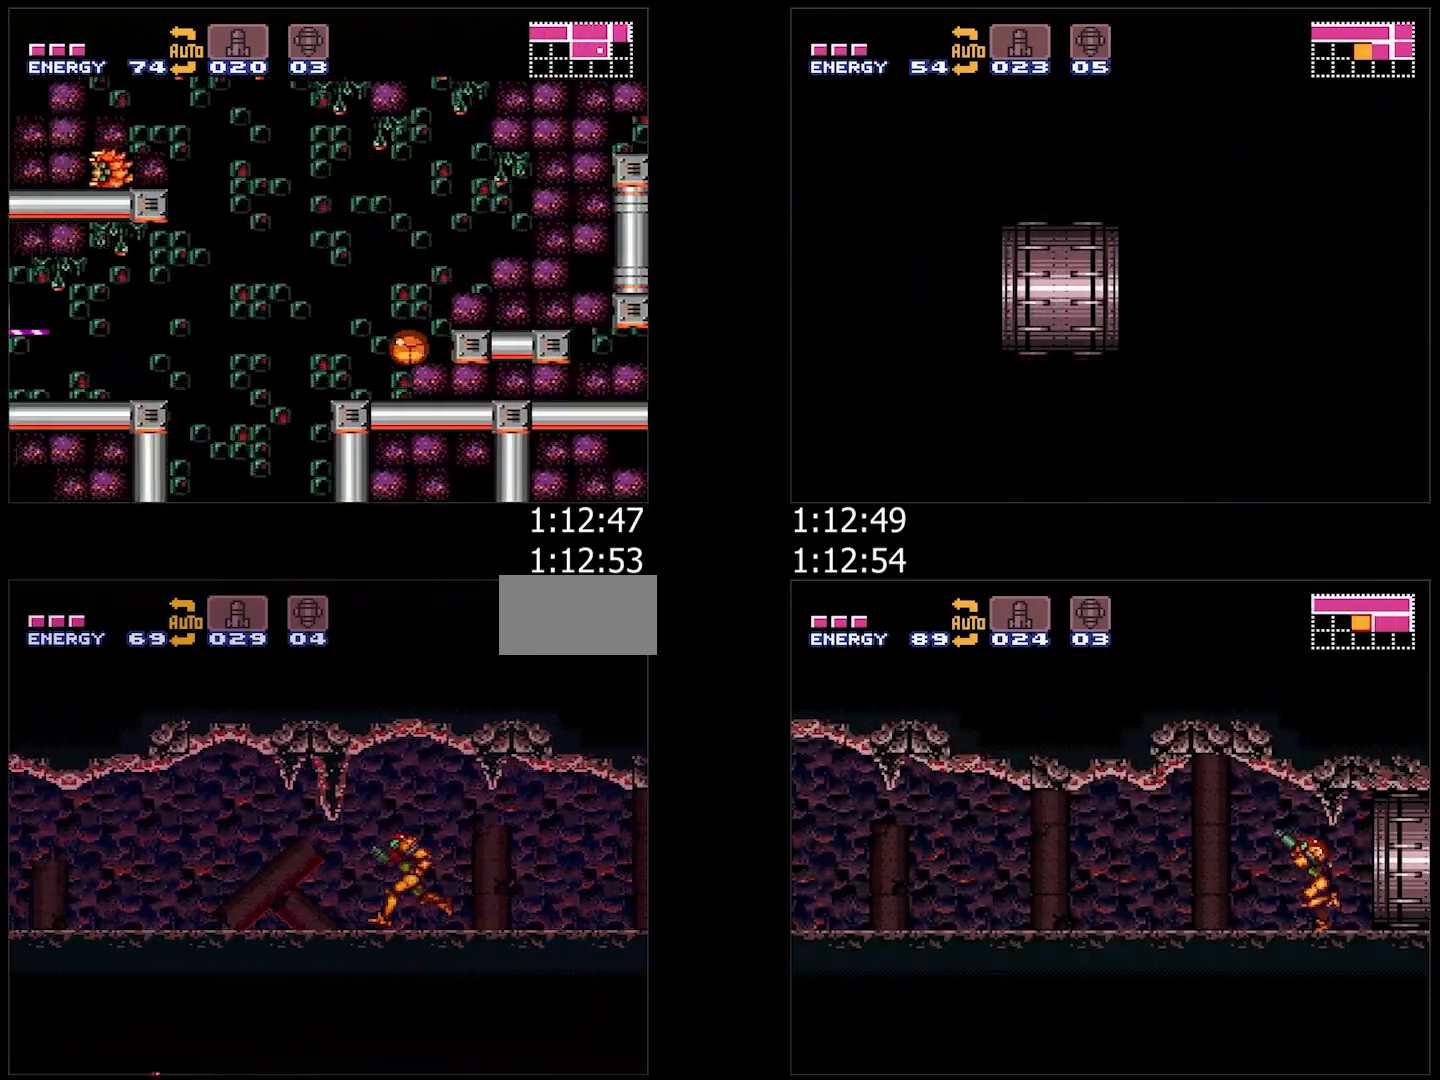
{"buttons": ["A", "DPAD_LEFT"], "events": [[67, "R1", "up"], [83, "L1", "up"], [150, "R1", "down"], [200, "L1", "down"], [200, "R1", "up"], [317, "L1", "up"], [317, "R1", "down"], [333, "R1", "up"], [400, "L1", "down"], [400, "R1", "down"], [467, "R1", "up"], [500, "L1", "up"]]}
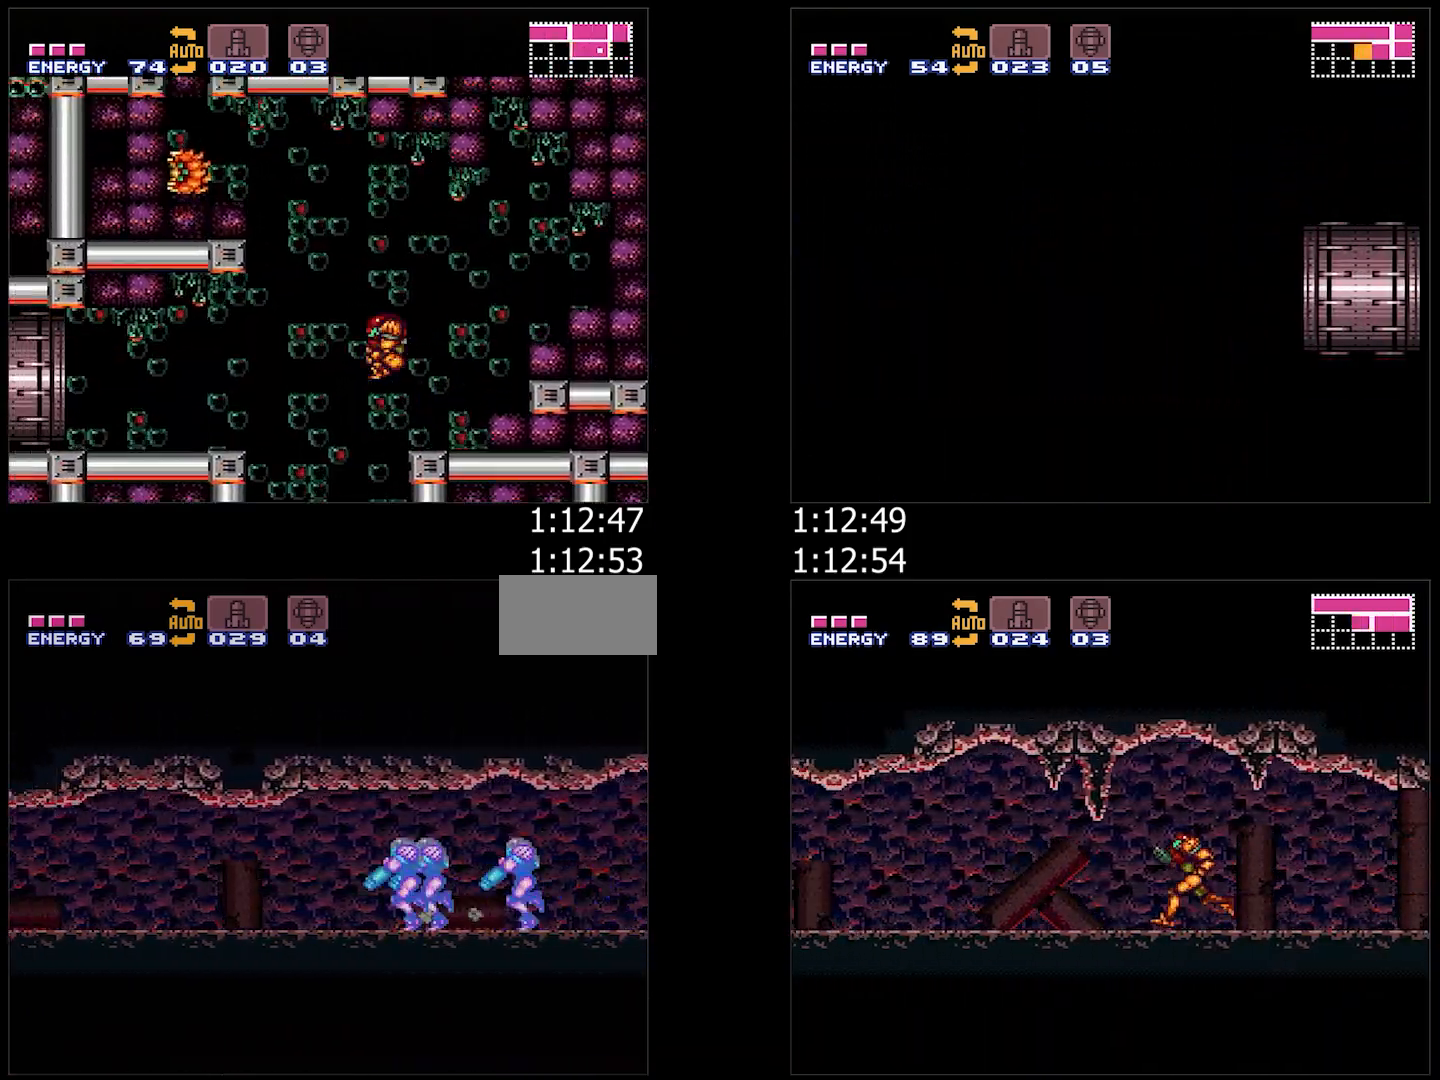
{"buttons": ["A", "L1", "DPAD_LEFT"], "events": [[33, "R1", "down"], [83, "L1", "down"], [83, "R1", "up"], [200, "R1", "down"], [217, "L1", "up"], [233, "R1", "up"], [300, "L1", "down"], [317, "R1", "down"], [367, "R1", "up"], [400, "L1", "up"], [467, "R1", "down"], [483, "L1", "down"], [500, "R1", "up"]]}
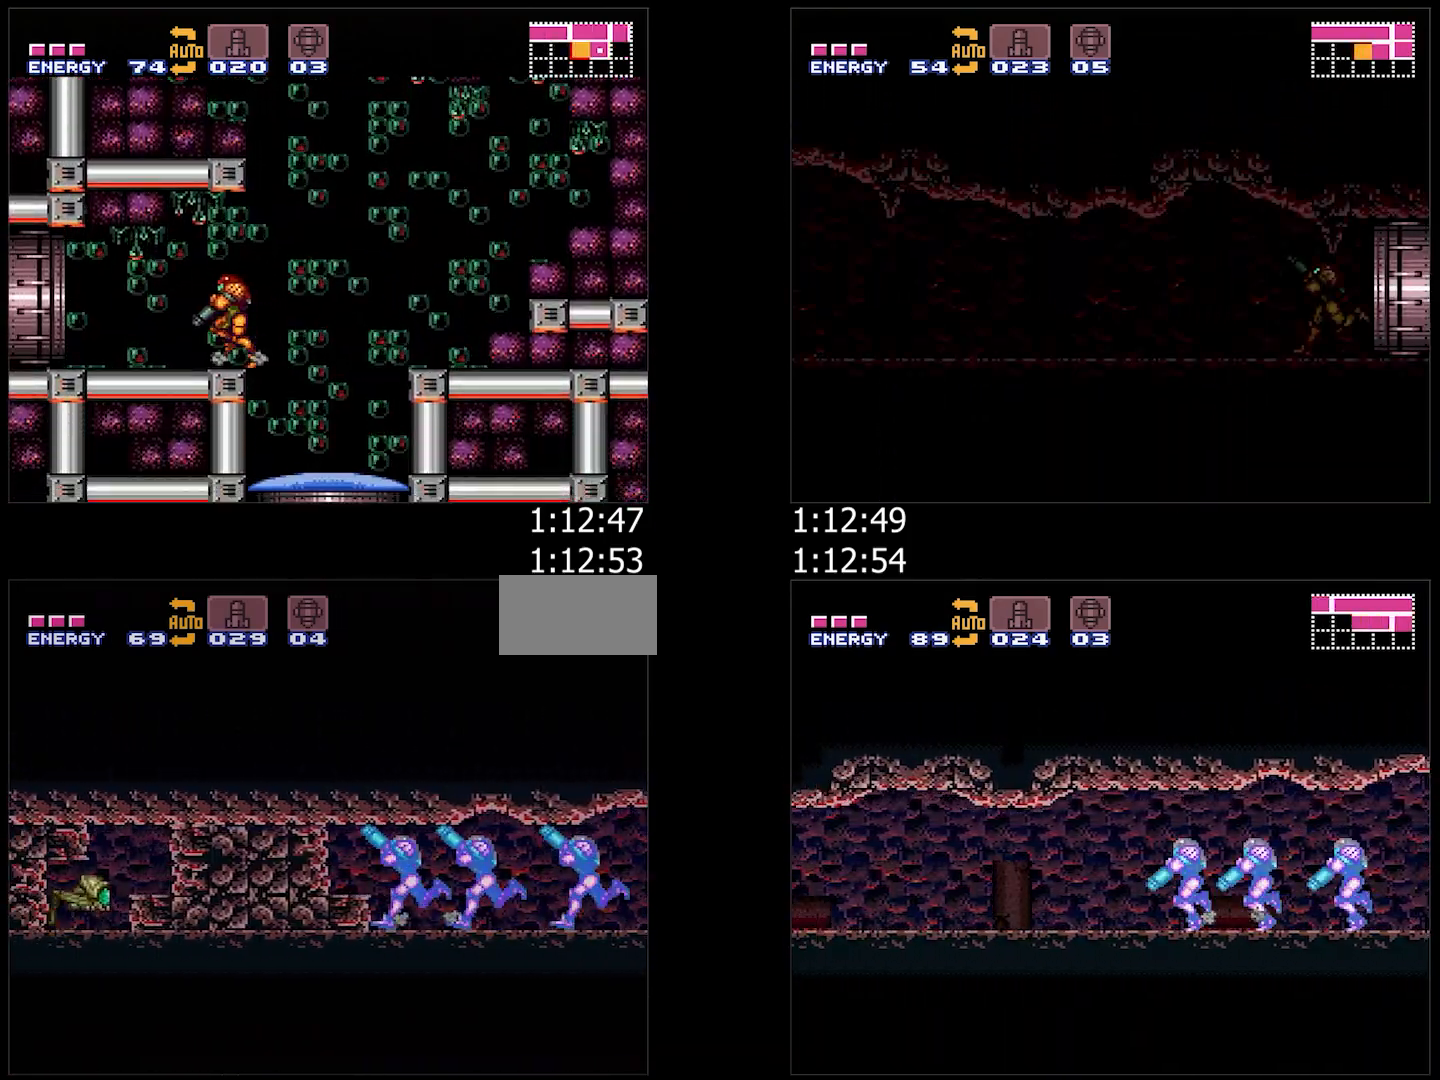
{"buttons": ["A", "R1", "DPAD_LEFT"], "events": [[133, "L1", "up"], [133, "R1", "down"], [167, "R1", "up"], [200, "L1", "down"], [217, "R1", "down"], [283, "L1", "up"], [283, "R1", "up"], [400, "L1", "down"], [483, "L1", "up"], [483, "R1", "down"]]}
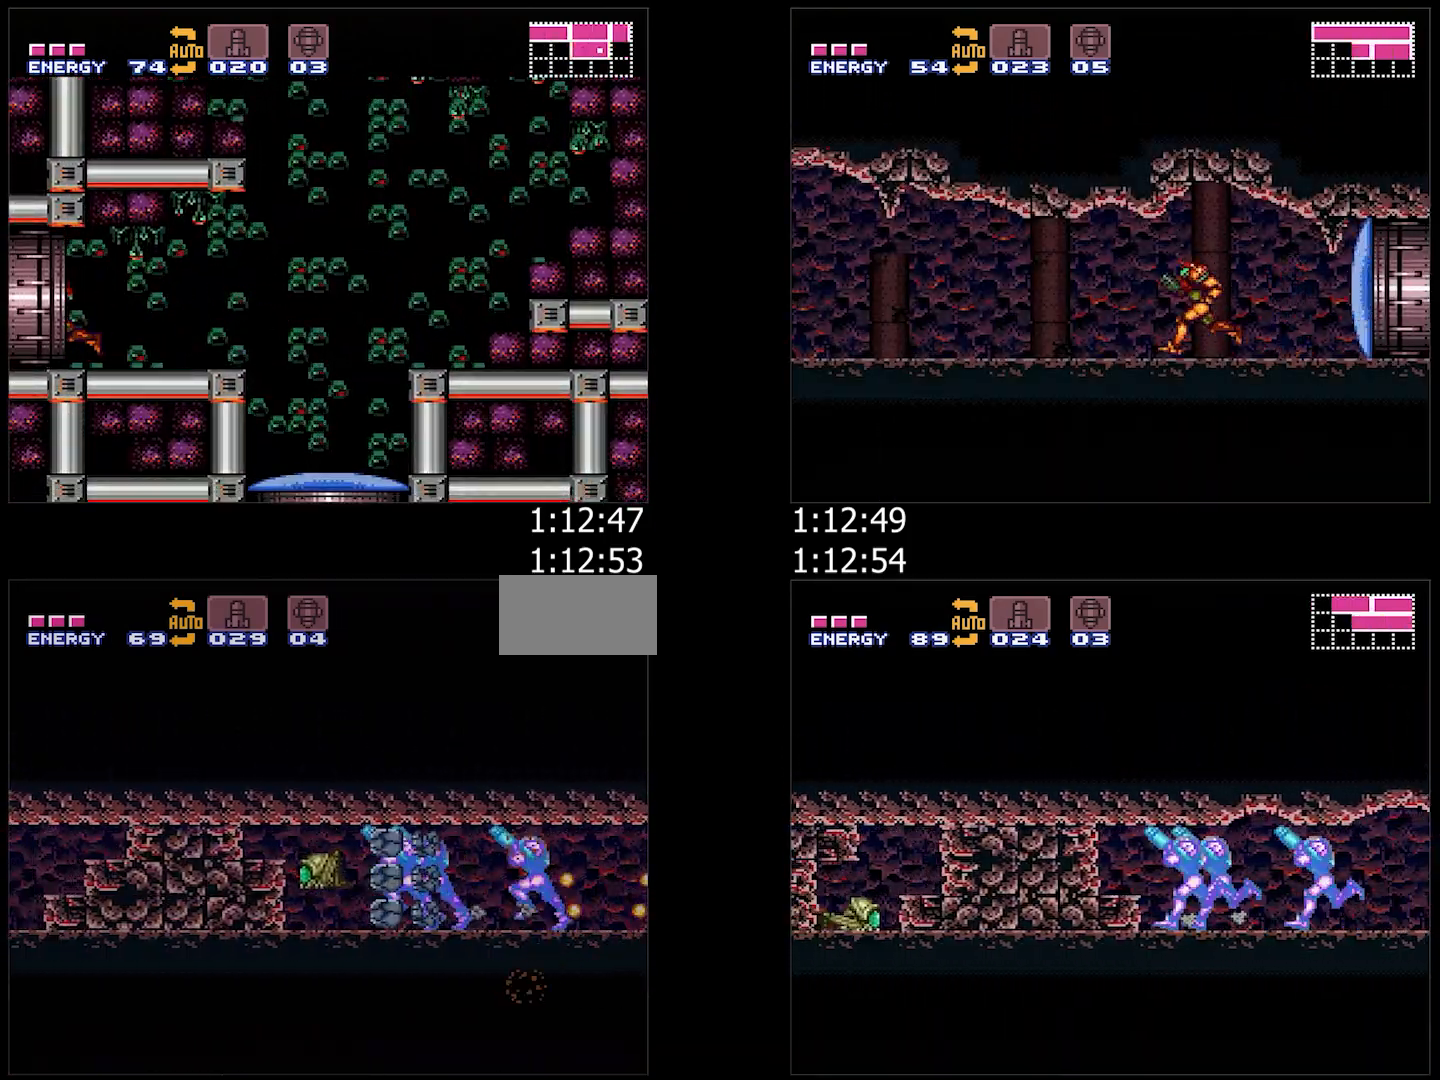
{"buttons": ["DPAD_LEFT"], "events": [[33, "R1", "up"], [133, "R1", "down"], [200, "R1", "up"], [250, "R1", "down"], [300, "R1", "up"], [383, "R1", "down"], [433, "R1", "up"], [500, "A", "up"]]}
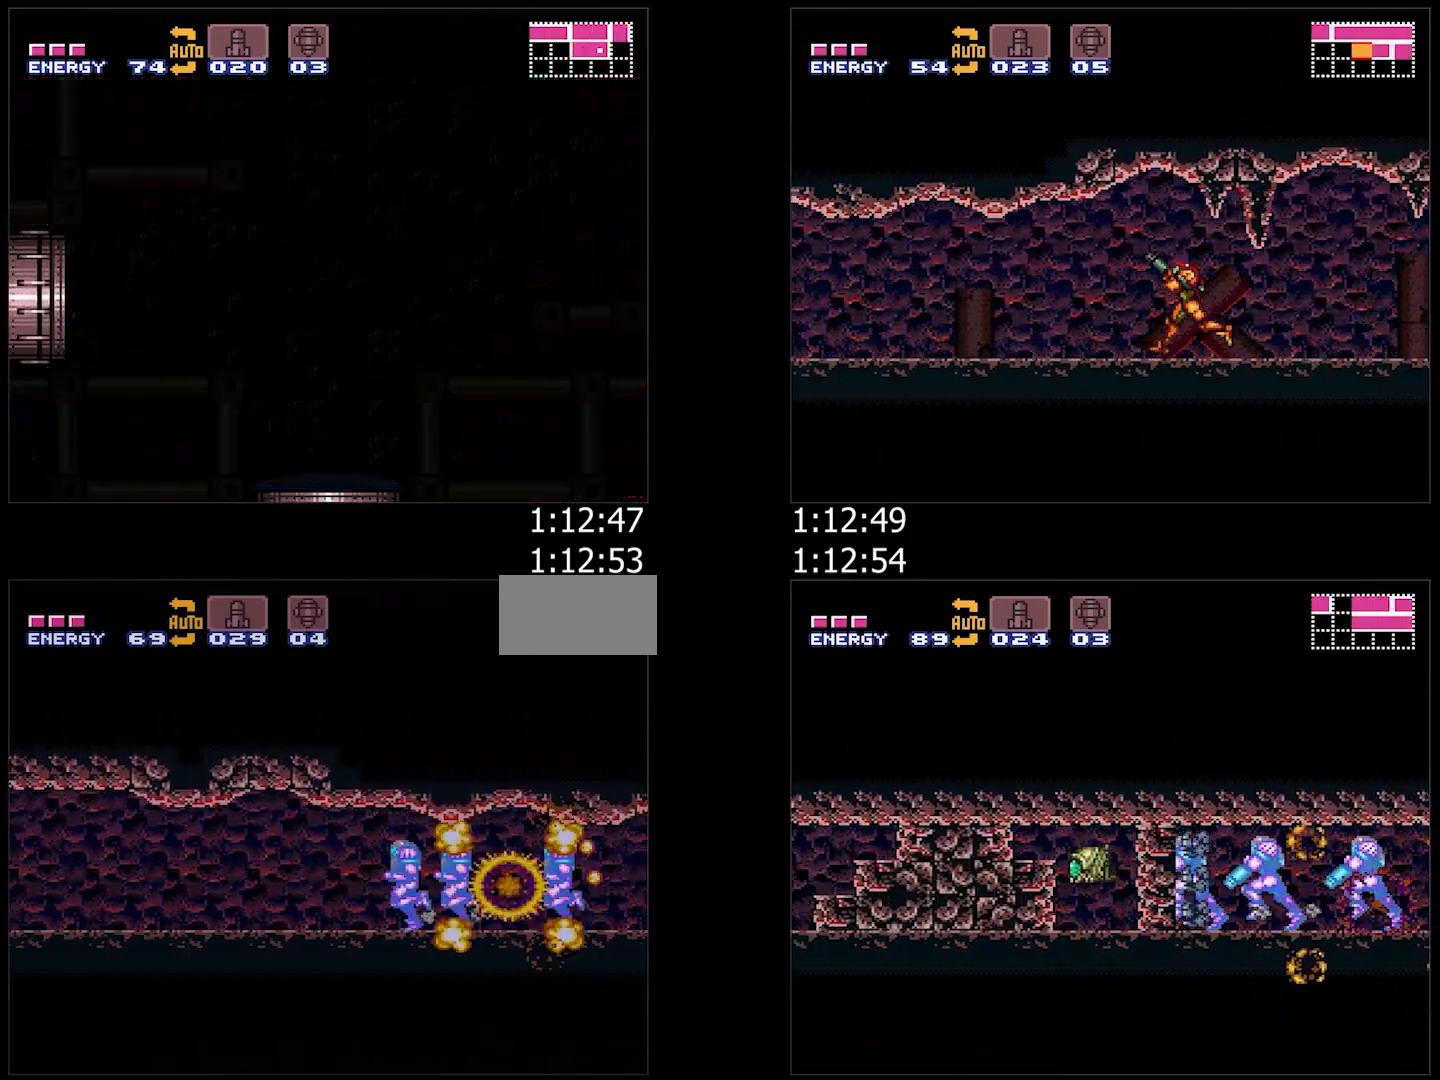
{"buttons": ["A", "DPAD_LEFT"], "events": [[150, "Y", "down"], [250, "Y", "up"], [300, "A", "down"]]}
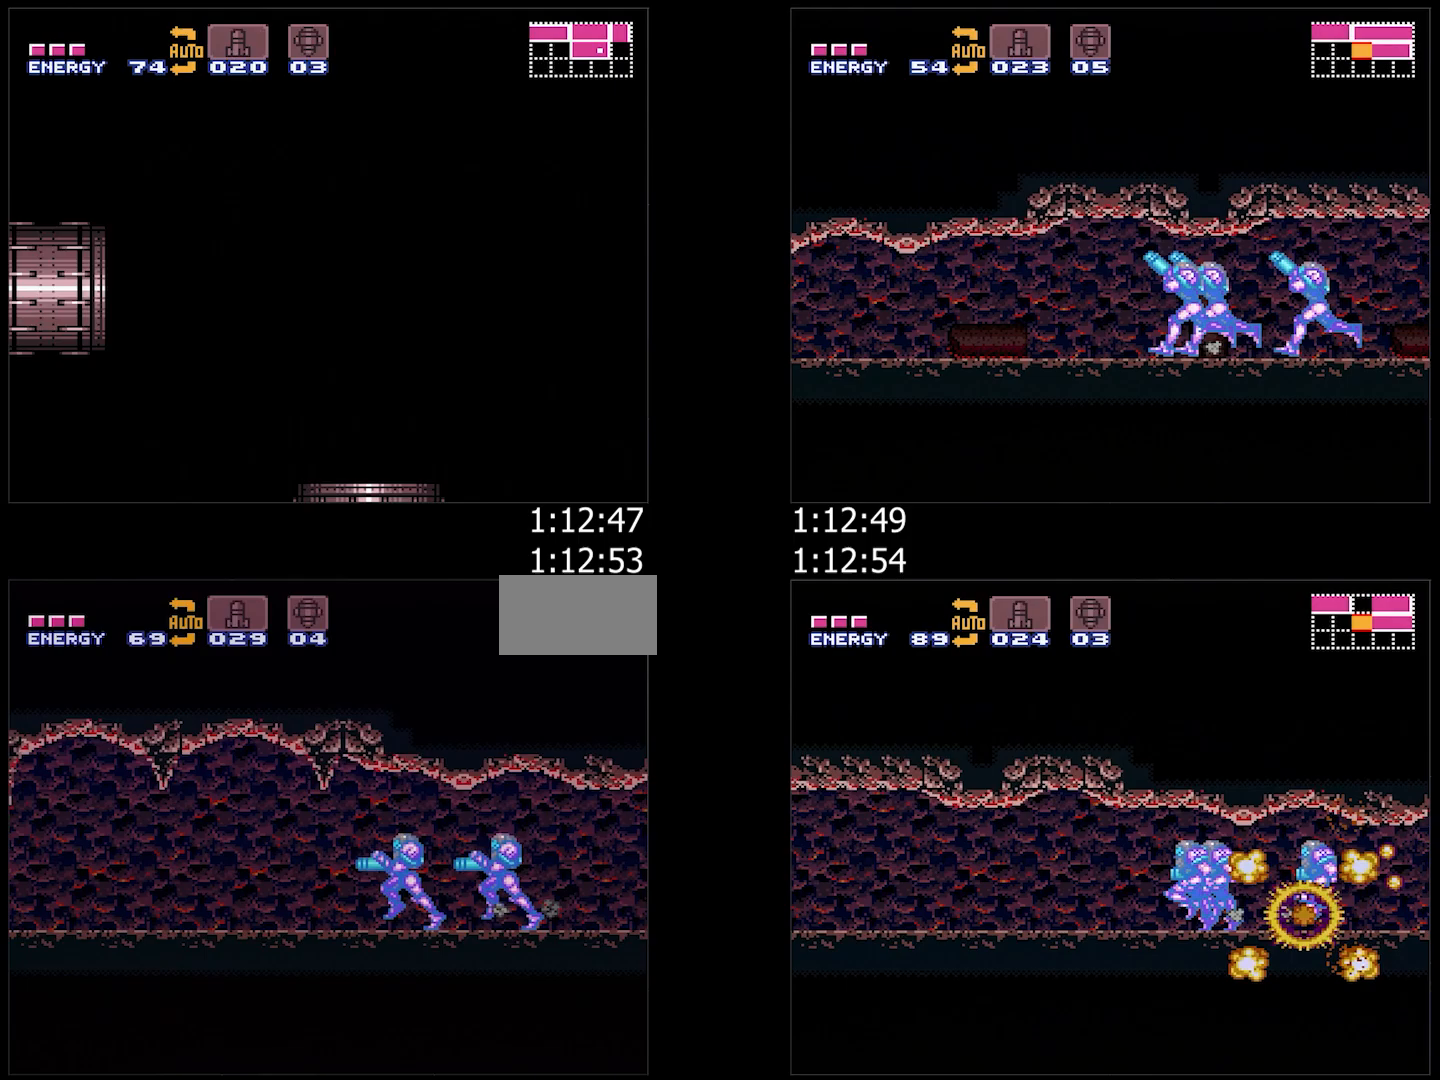
{"buttons": ["A", "DPAD_LEFT"], "events": []}
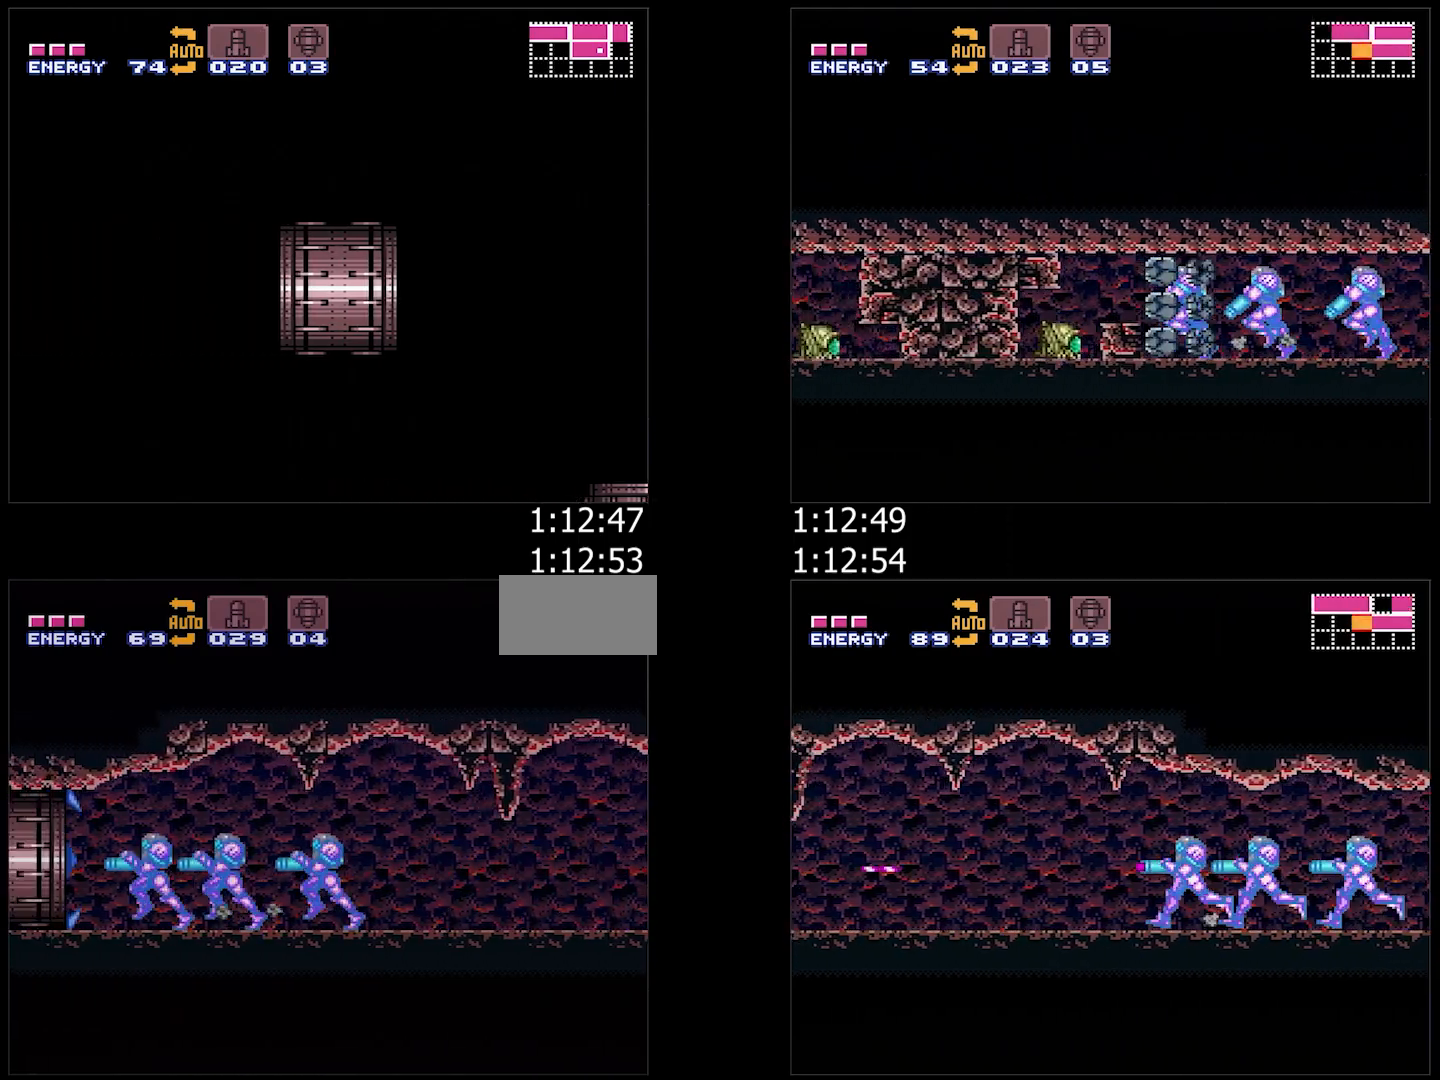
{"buttons": ["A", "DPAD_LEFT"], "events": [[67, "B", "down"], [150, "B", "up"]]}